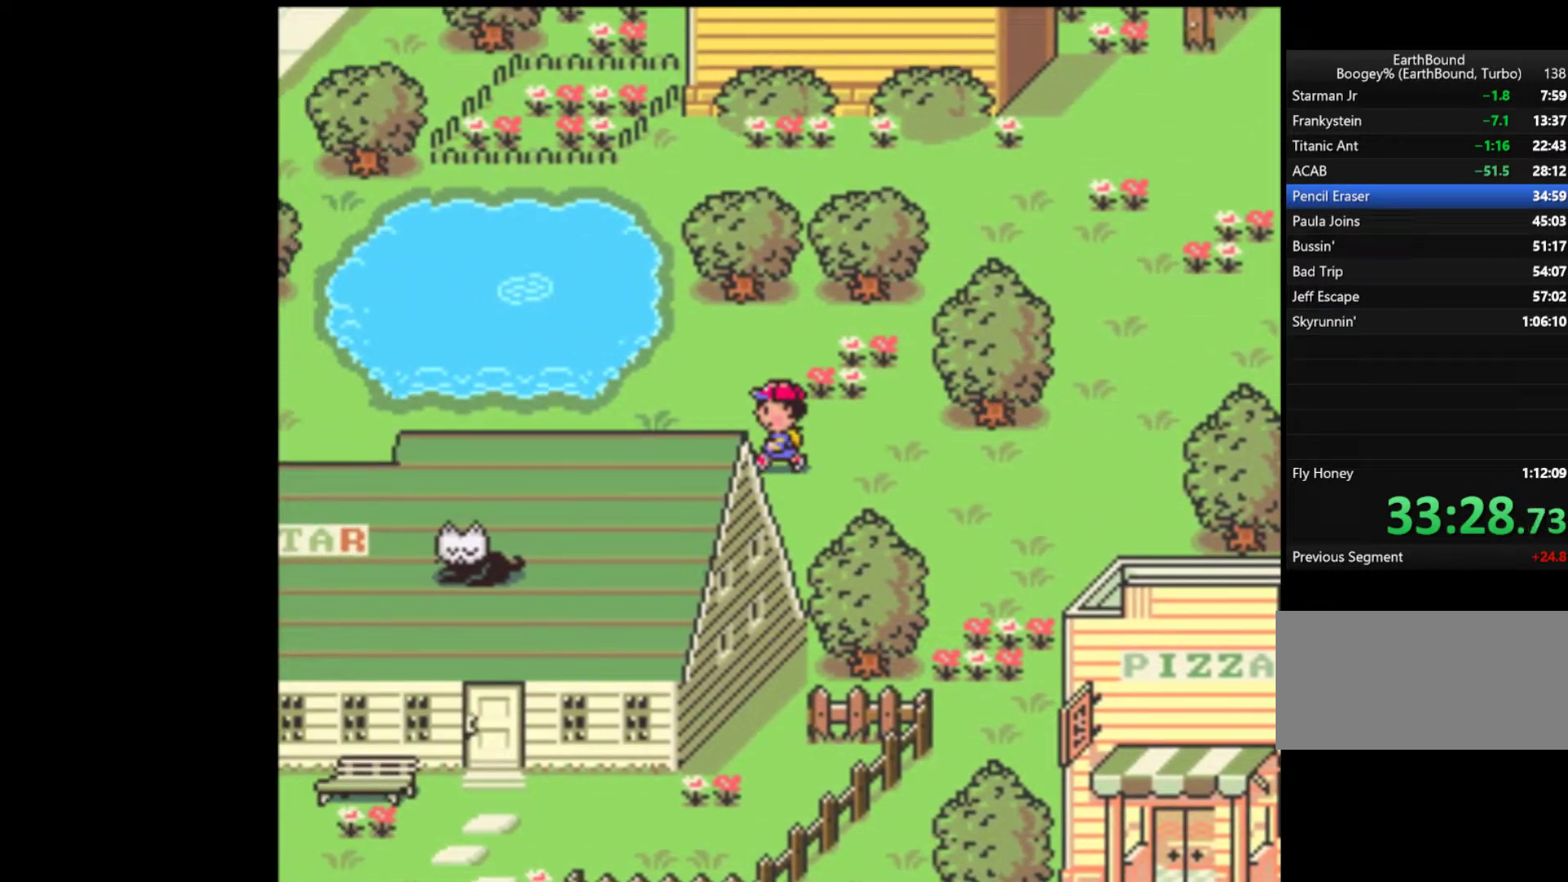
Gameplay with a controller (Nintendo layout); each line is a JSON object with the inputs held at the frame after it. "events" lists button and stick changes between this image and that frame as [ms after this image, input, new state], when the widget could be followed in between. Not read: L3 R3.
{"buttons": ["DPAD_LEFT"], "events": []}
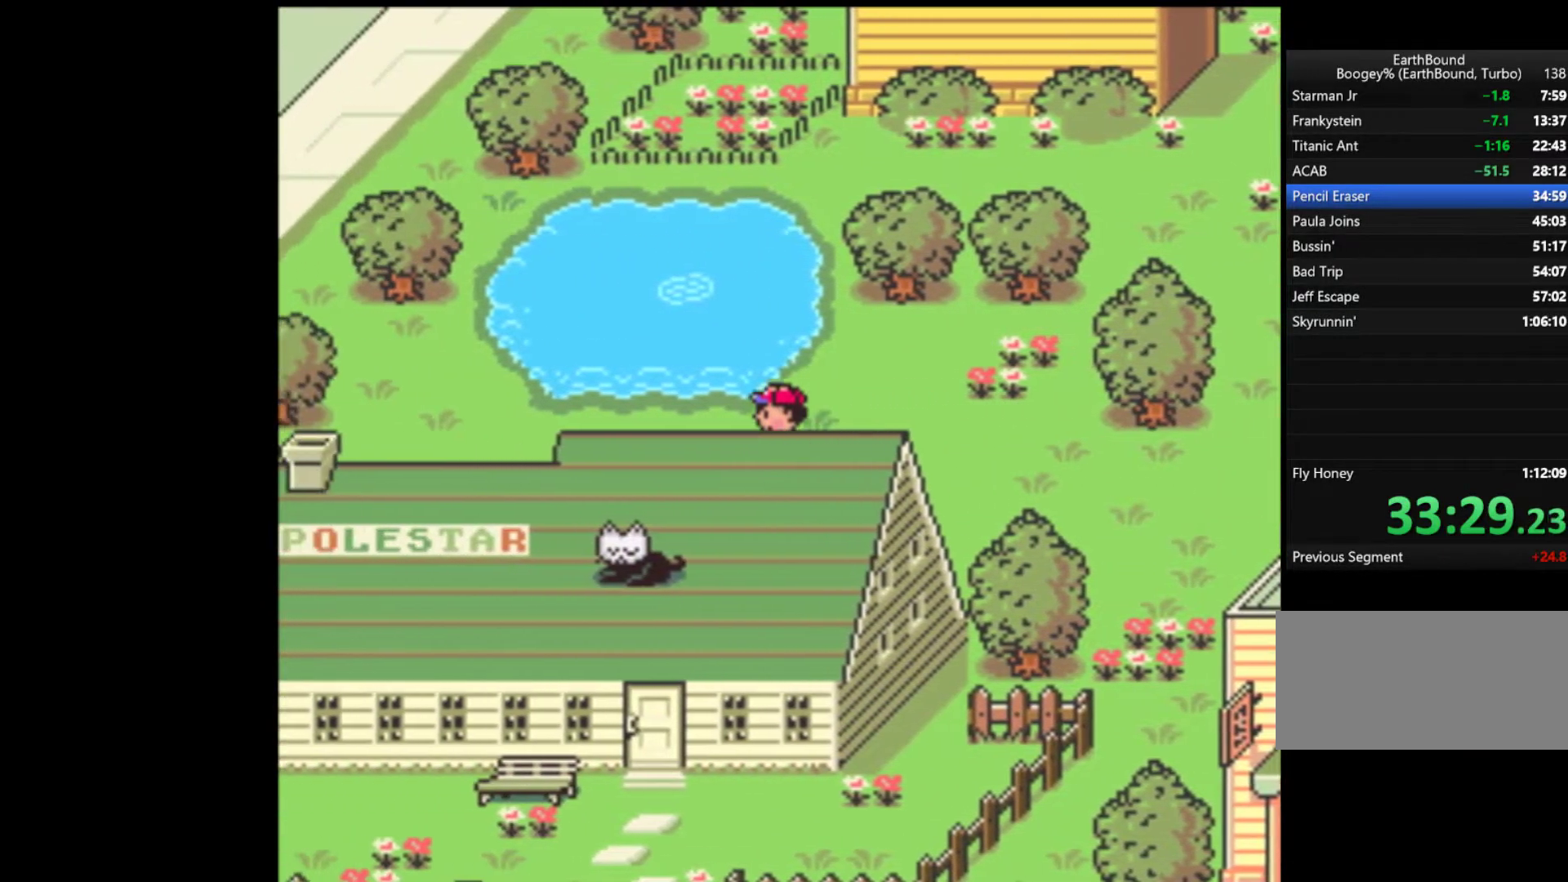
{"buttons": ["DPAD_LEFT"], "events": []}
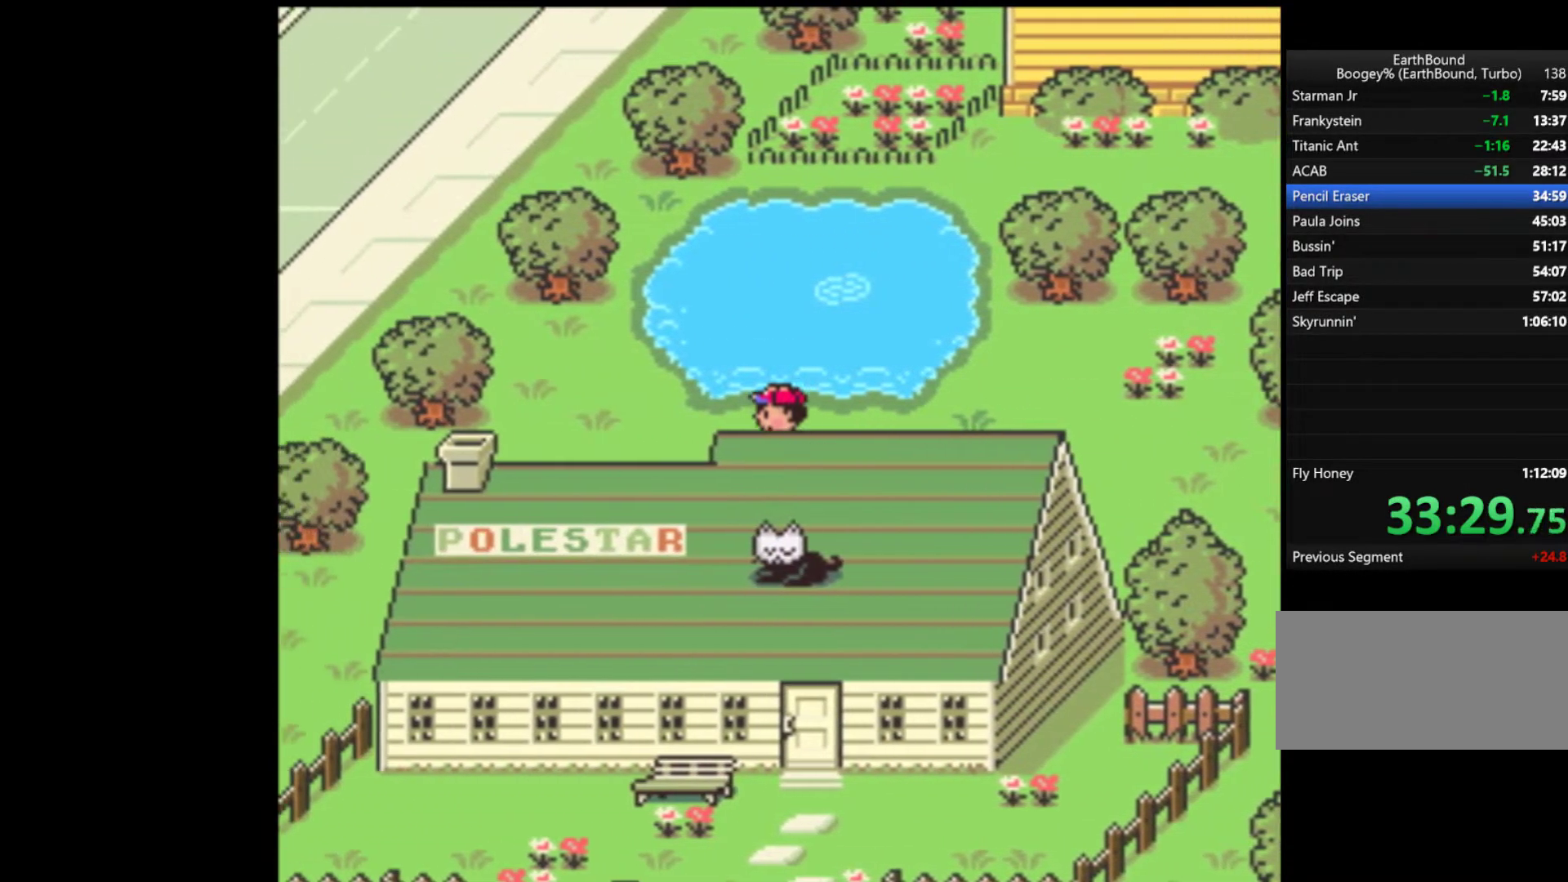
{"buttons": ["DPAD_UP", "DPAD_LEFT"], "events": [[433, "DPAD_UP", "down"]]}
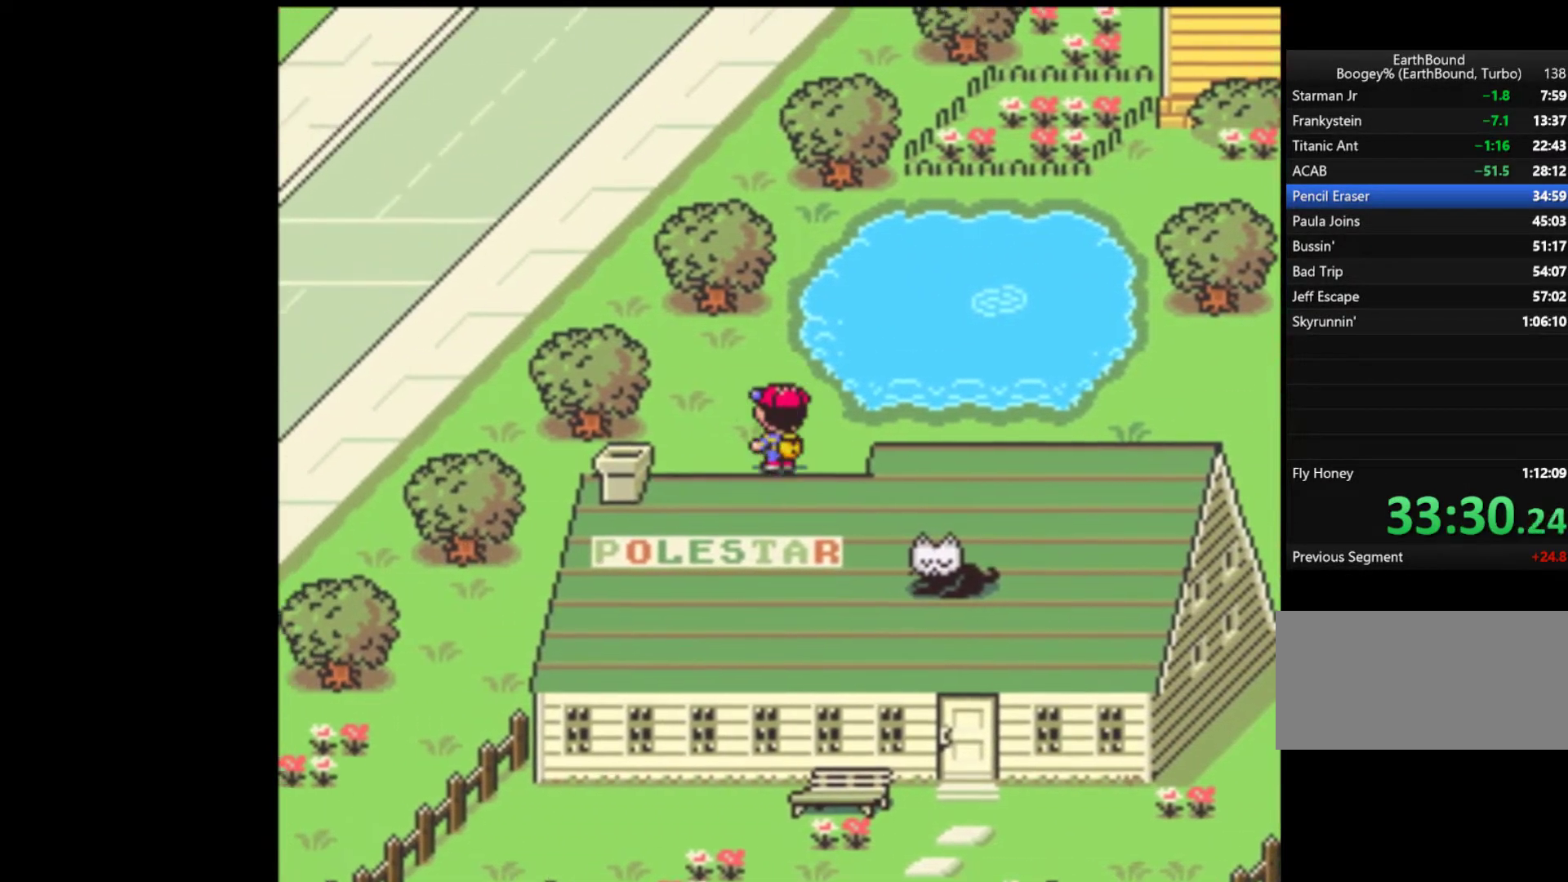
{"buttons": ["DPAD_LEFT"], "events": [[467, "DPAD_UP", "up"]]}
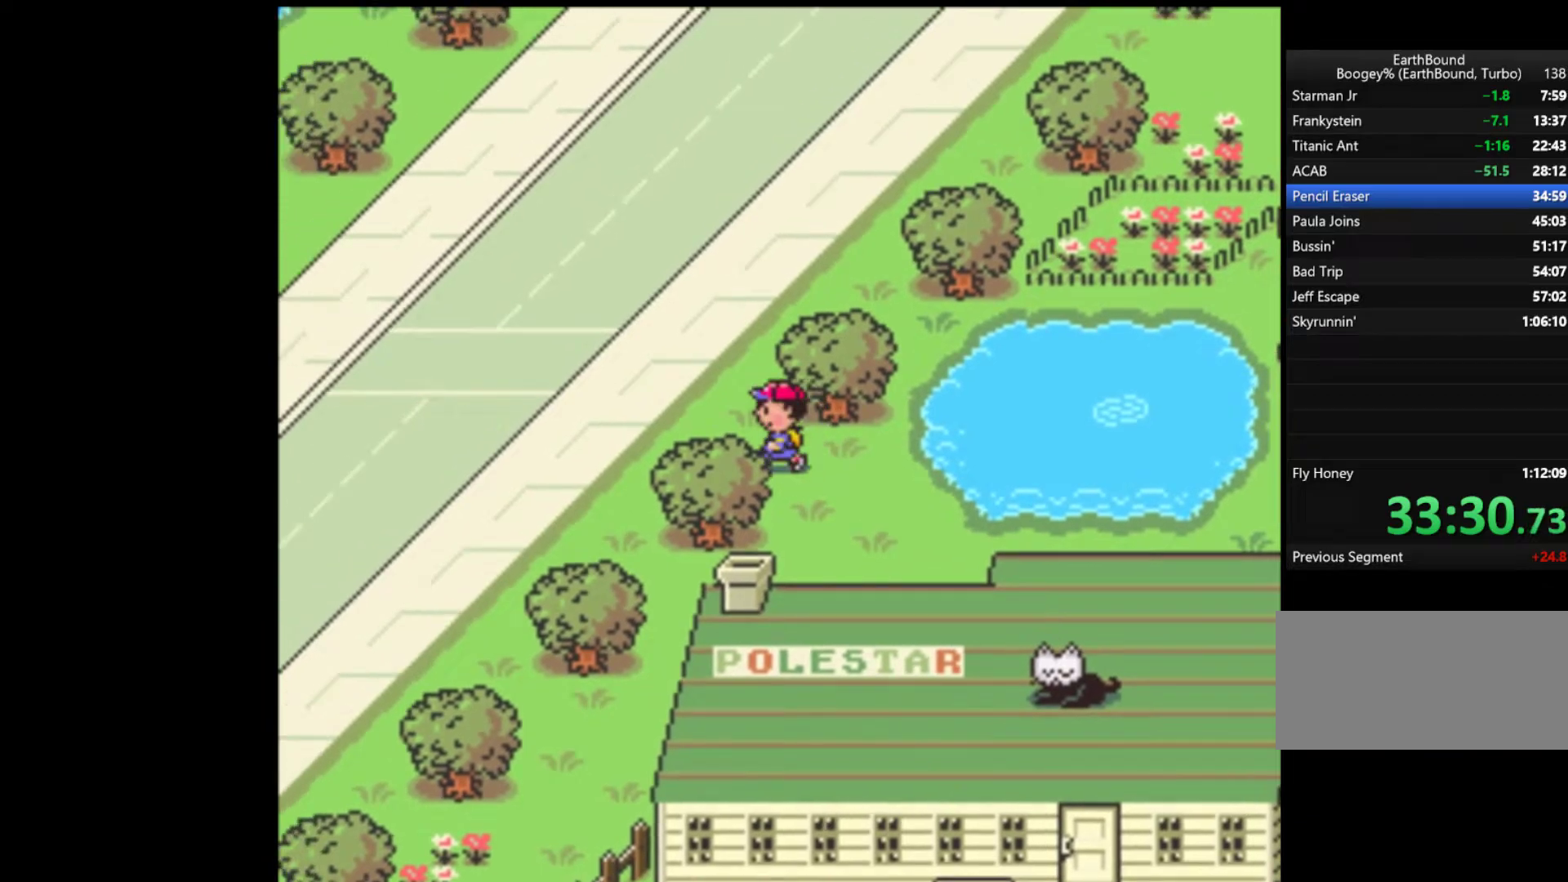
{"buttons": ["DPAD_UP", "DPAD_LEFT"], "events": [[67, "DPAD_UP", "down"]]}
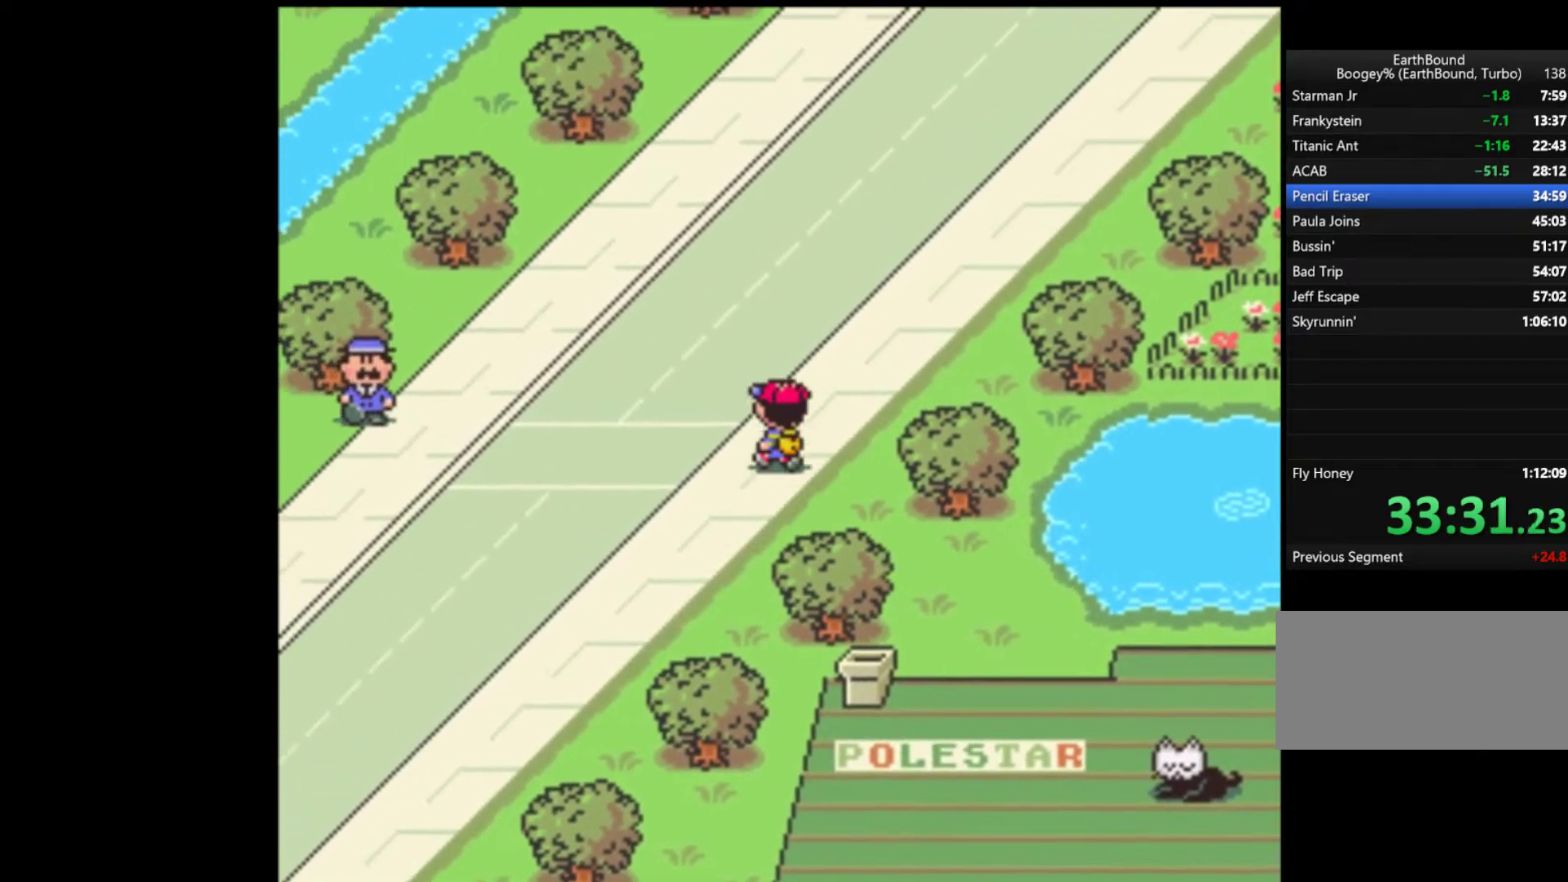
{"buttons": ["DPAD_UP"], "events": [[300, "DPAD_LEFT", "up"]]}
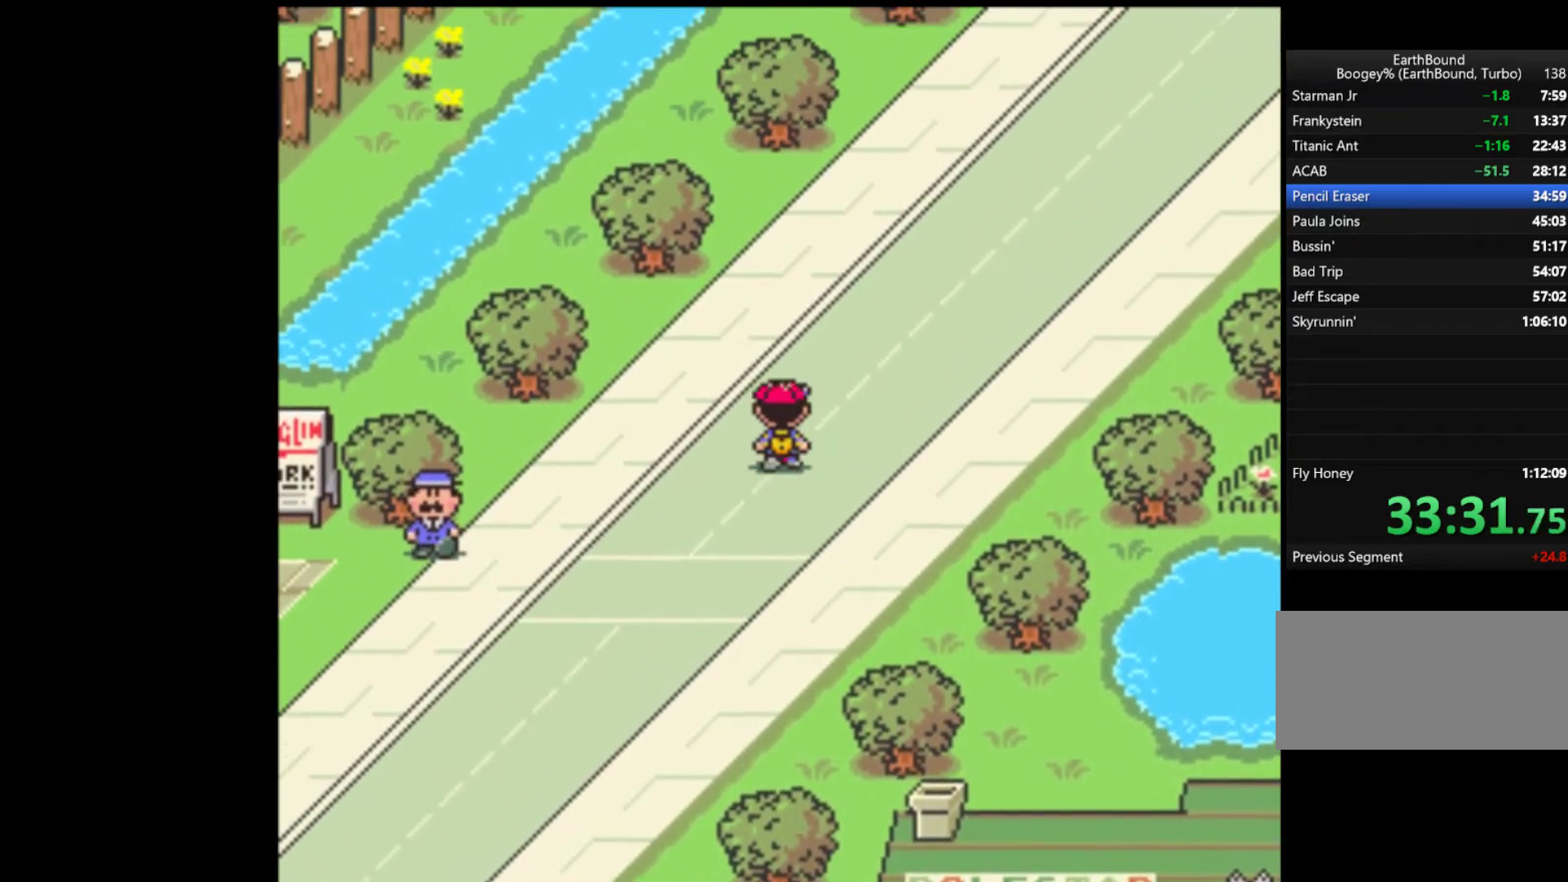
{"buttons": ["DPAD_DOWN", "DPAD_LEFT"], "events": [[133, "DPAD_LEFT", "down"], [167, "DPAD_UP", "up"], [333, "DPAD_DOWN", "down"]]}
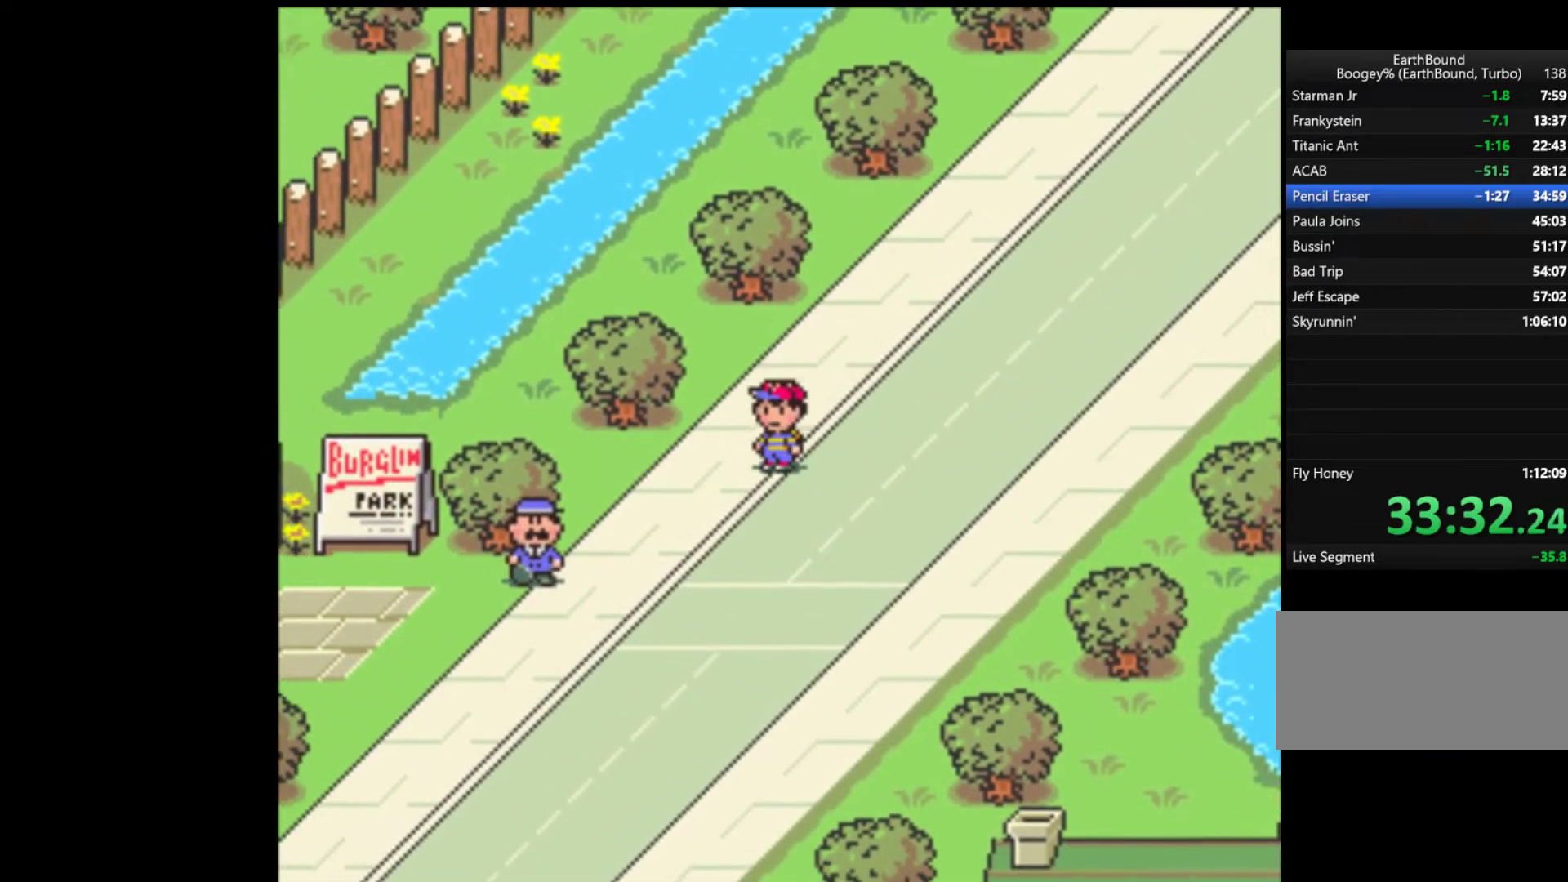
{"buttons": ["DPAD_DOWN", "DPAD_LEFT"], "events": []}
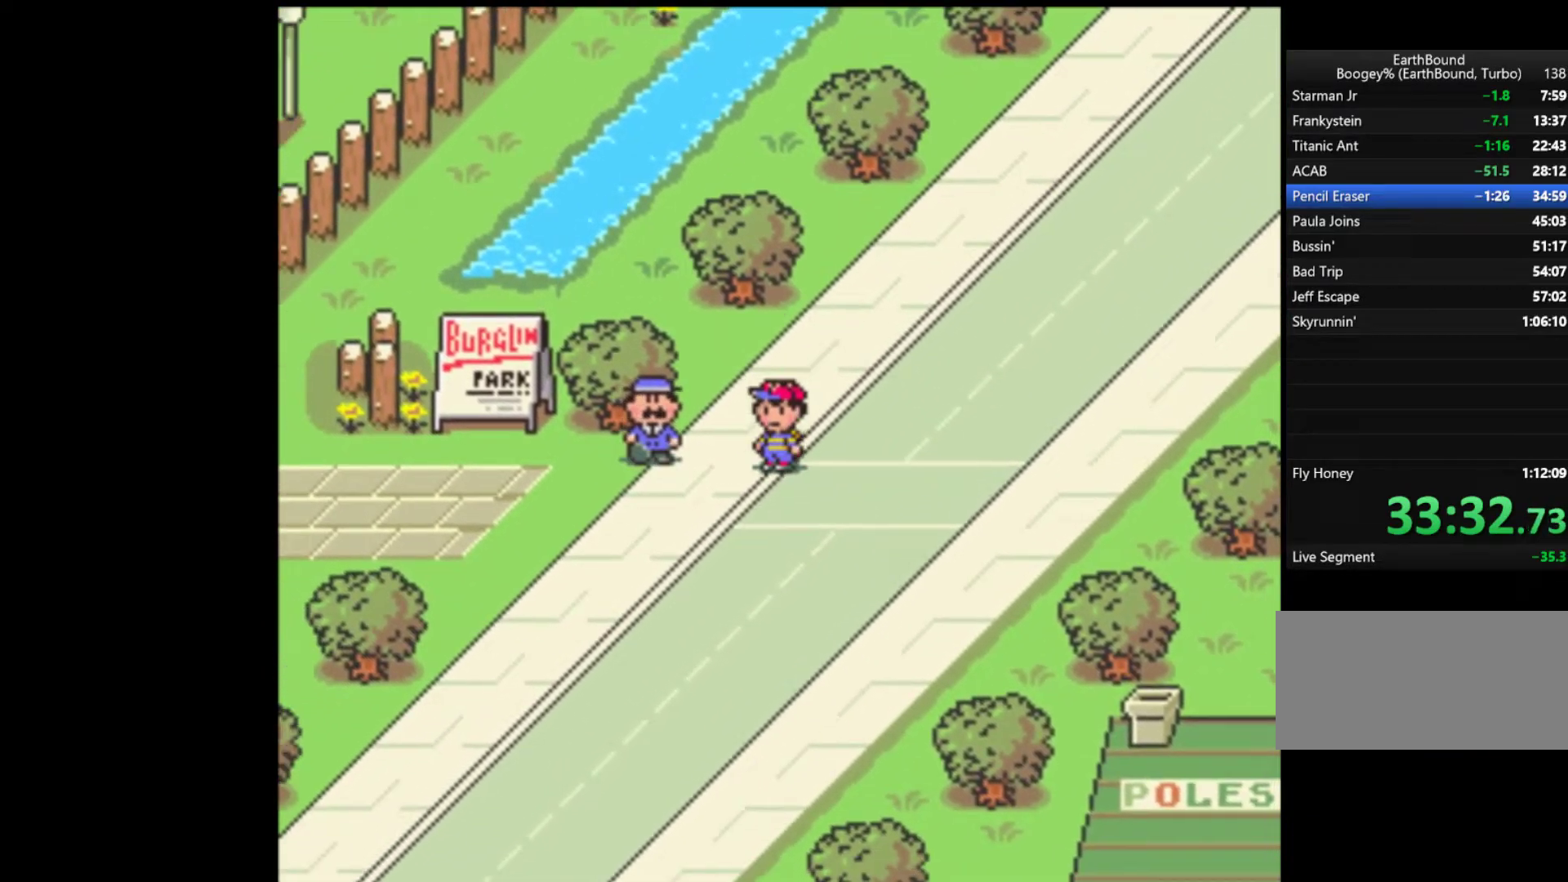
{"buttons": ["DPAD_LEFT"], "events": [[267, "DPAD_DOWN", "up"]]}
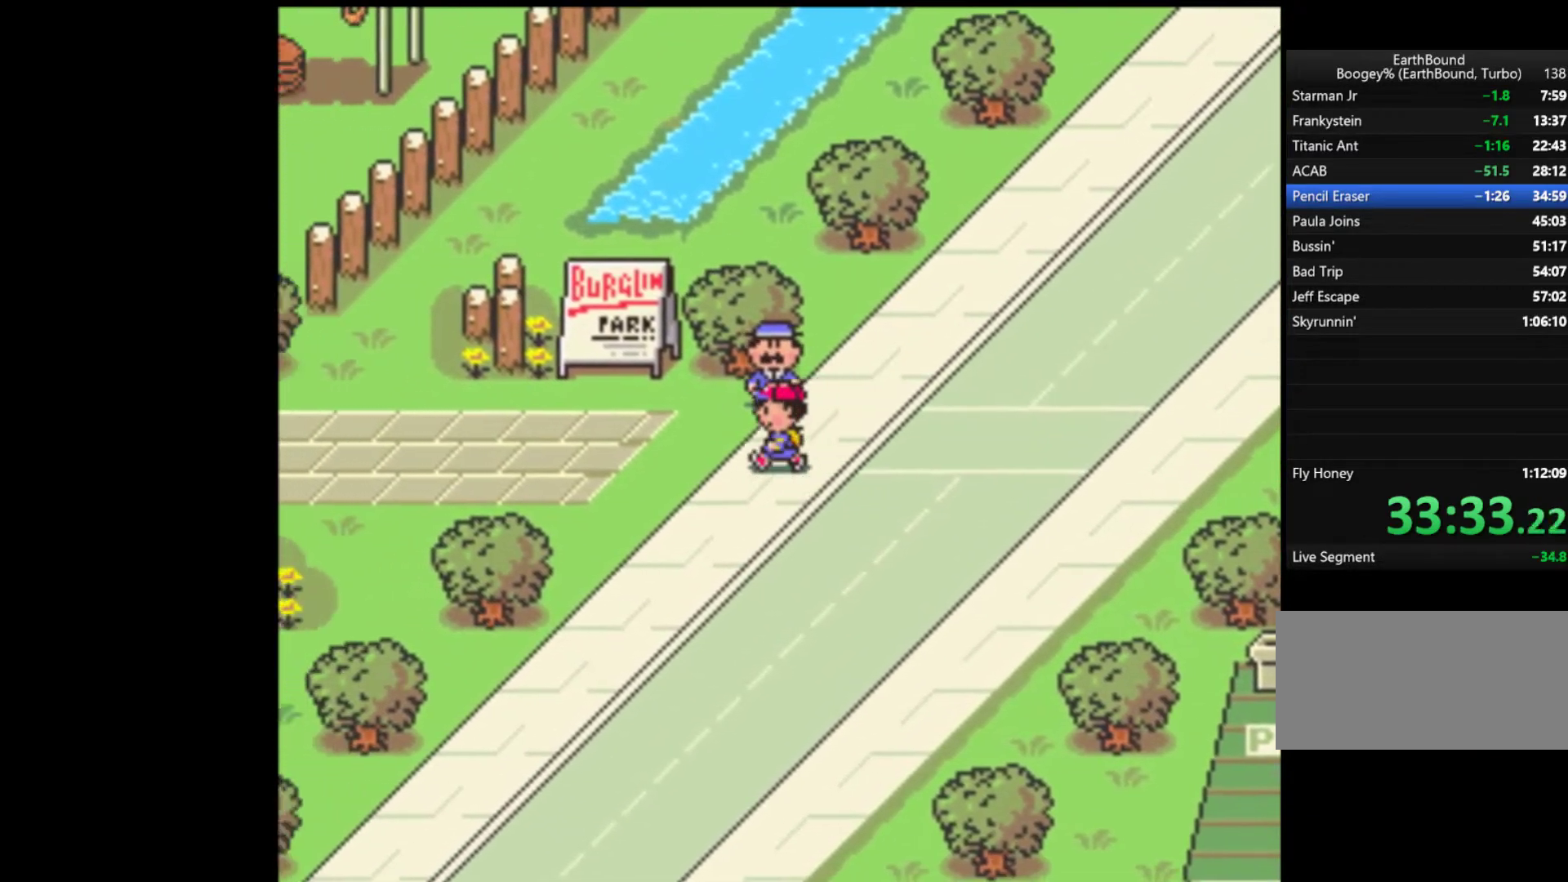
{"buttons": ["DPAD_LEFT"], "events": []}
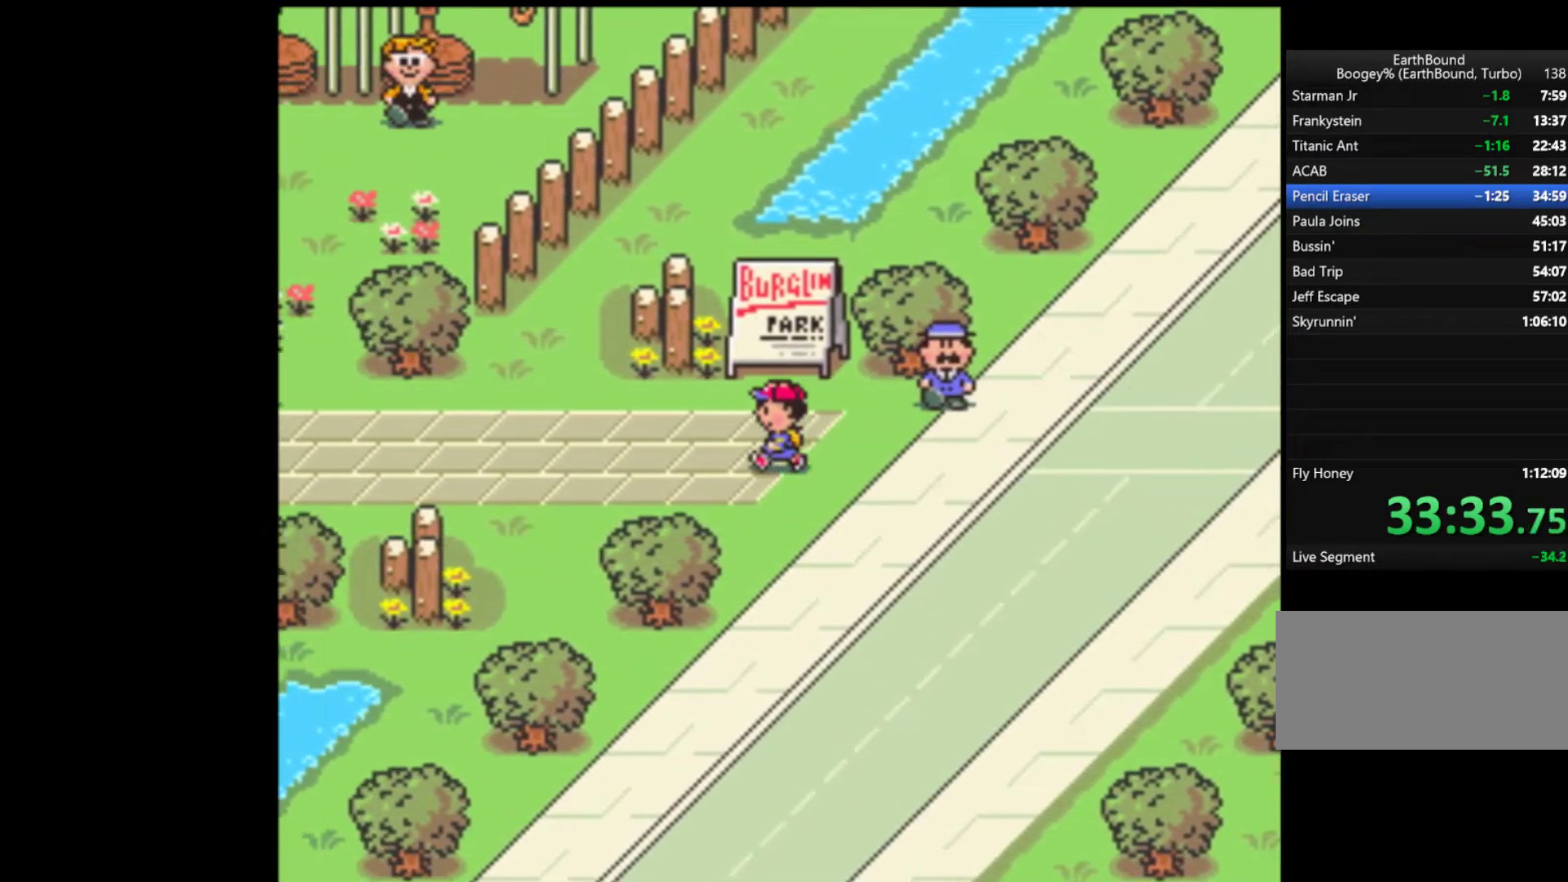
{"buttons": ["DPAD_LEFT"], "events": []}
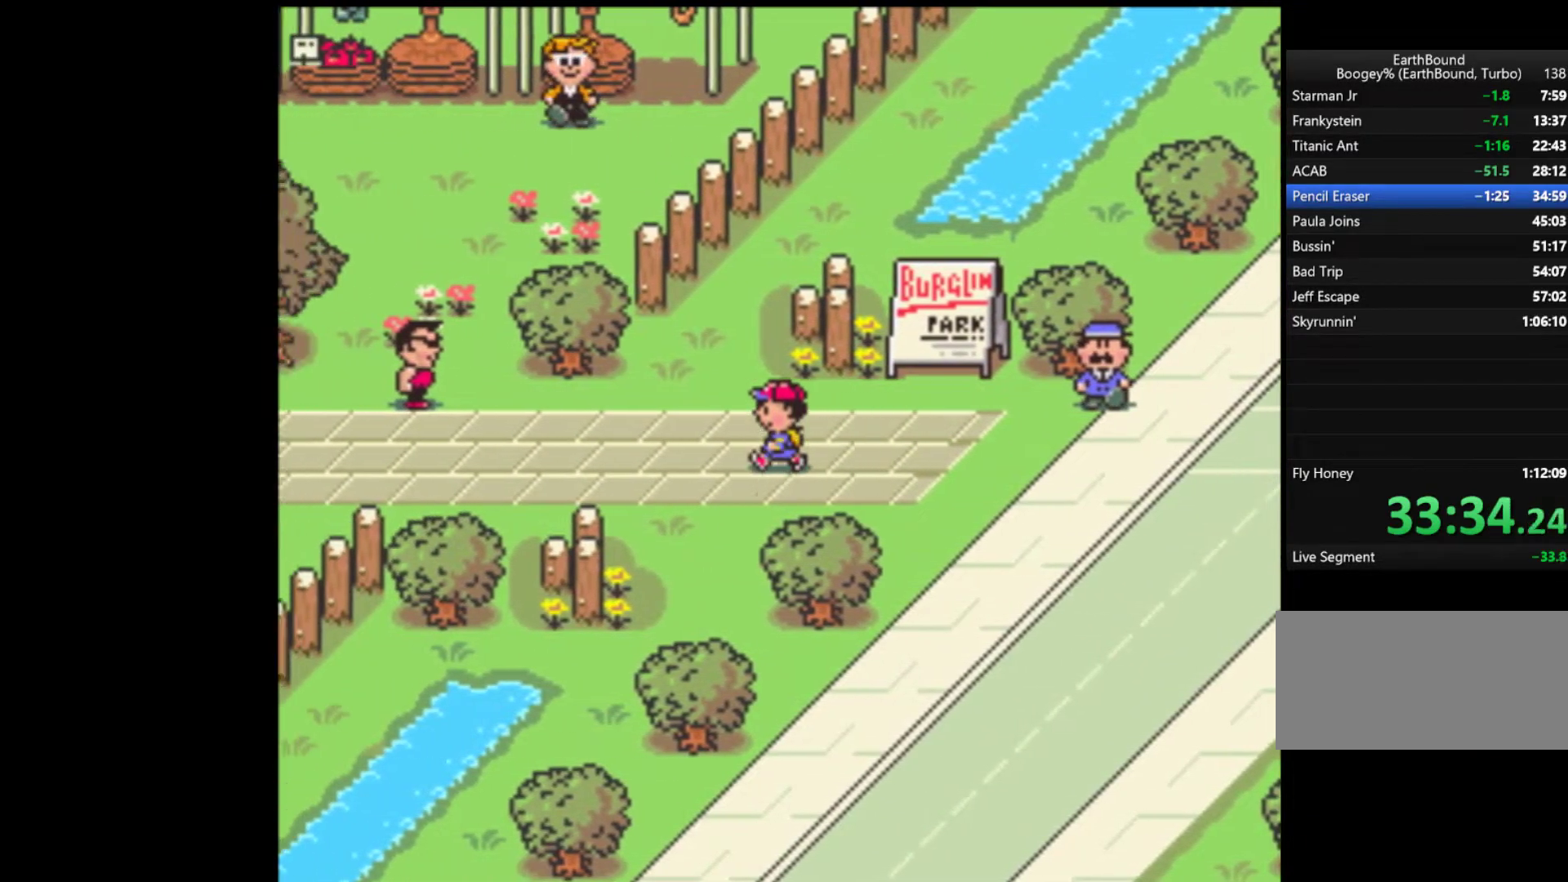
{"buttons": ["DPAD_LEFT"], "events": []}
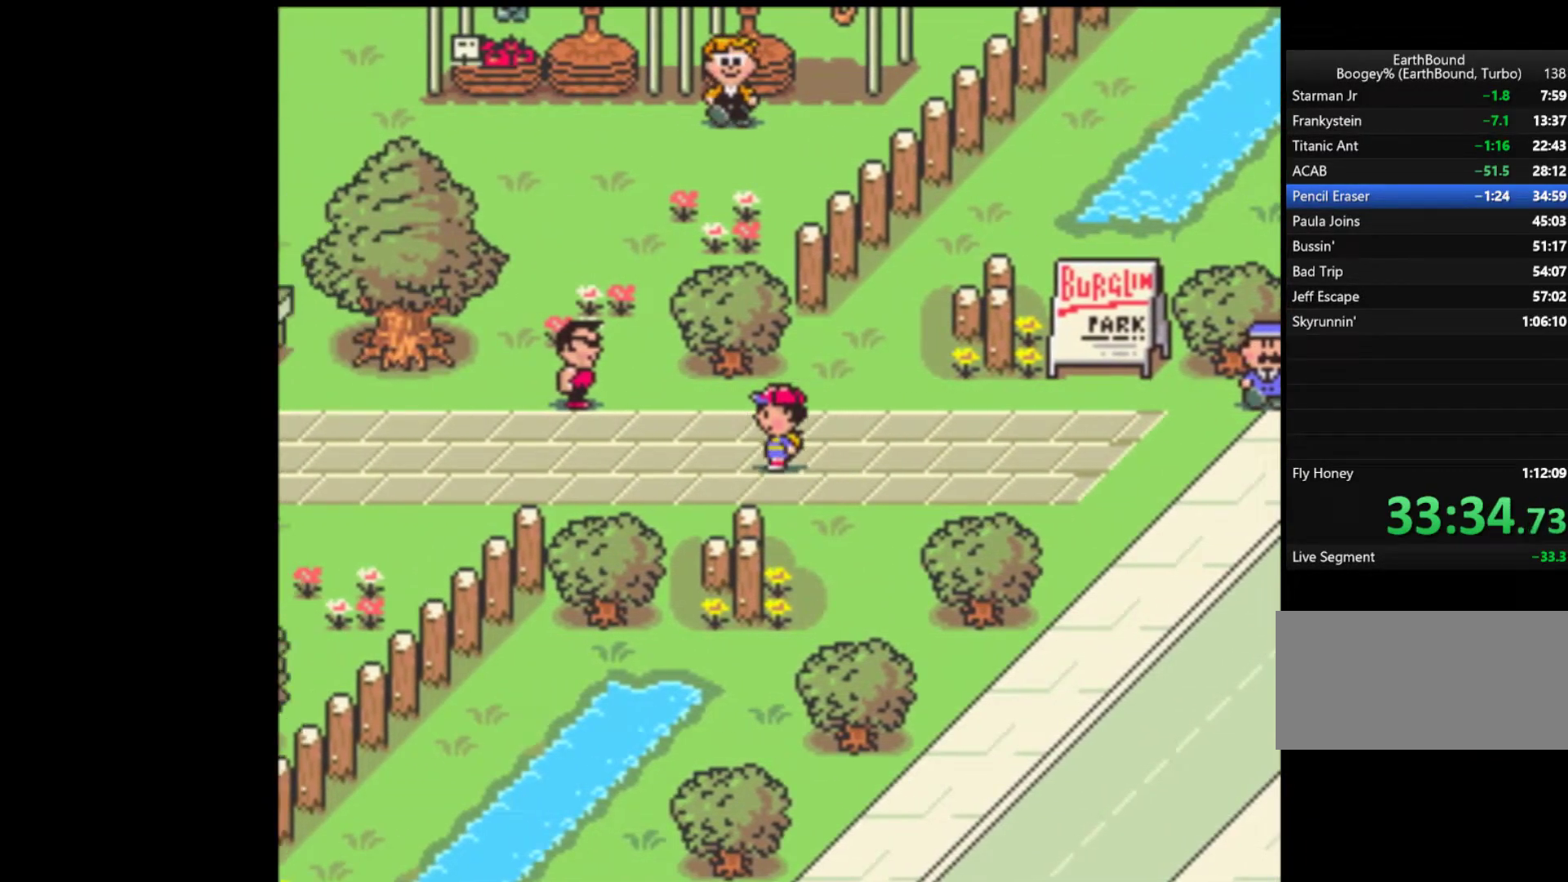
{"buttons": ["DPAD_LEFT"], "events": []}
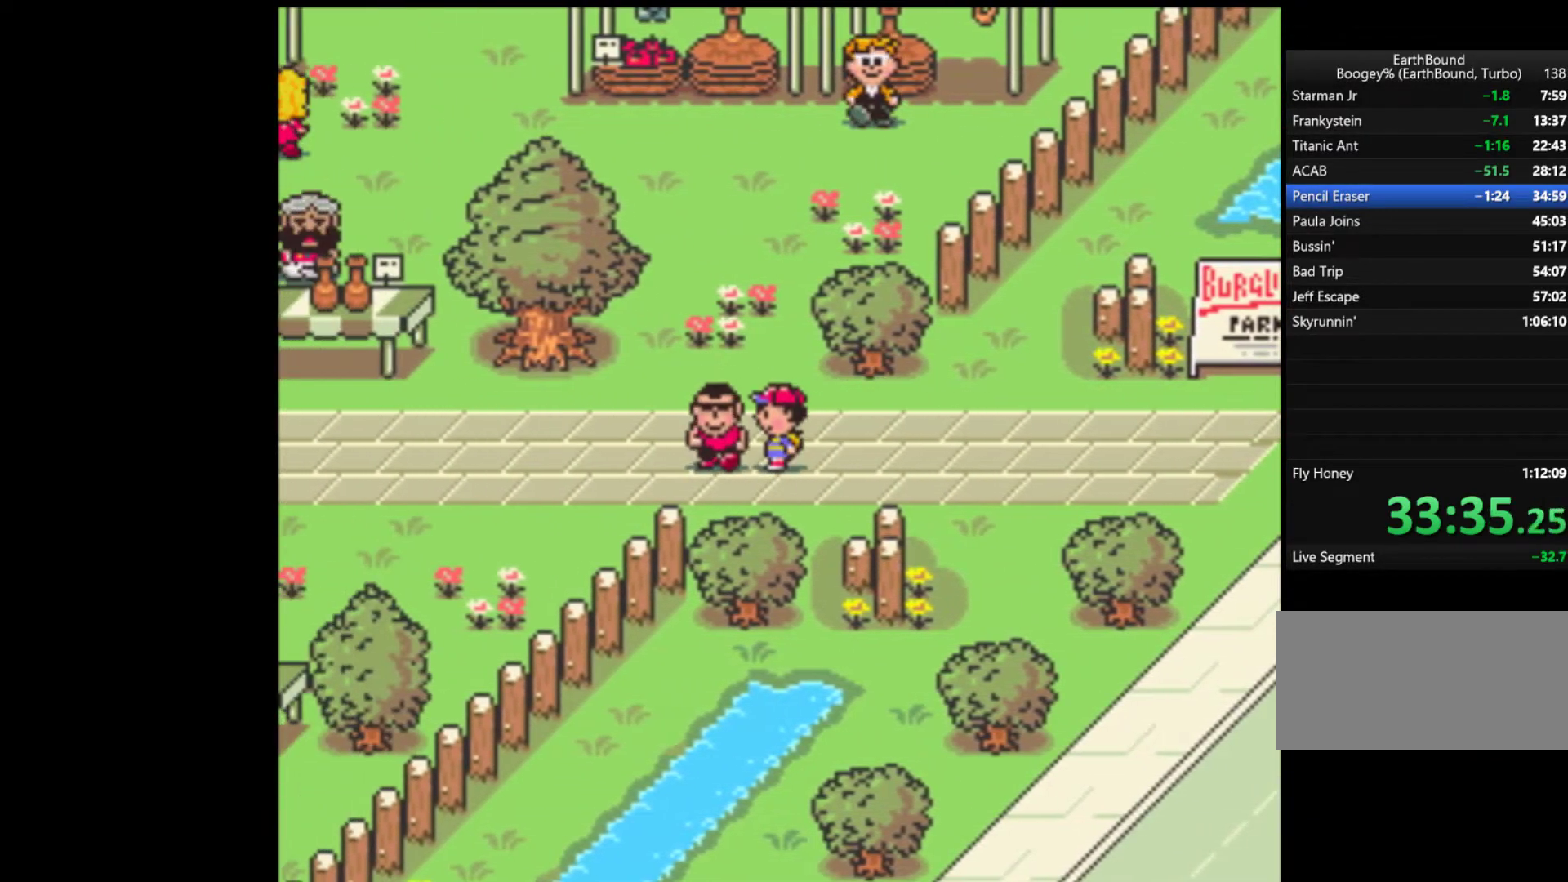
{"buttons": ["DPAD_LEFT"], "events": [[100, "DPAD_UP", "down"], [133, "DPAD_LEFT", "up"], [300, "DPAD_LEFT", "down"], [333, "DPAD_UP", "up"]]}
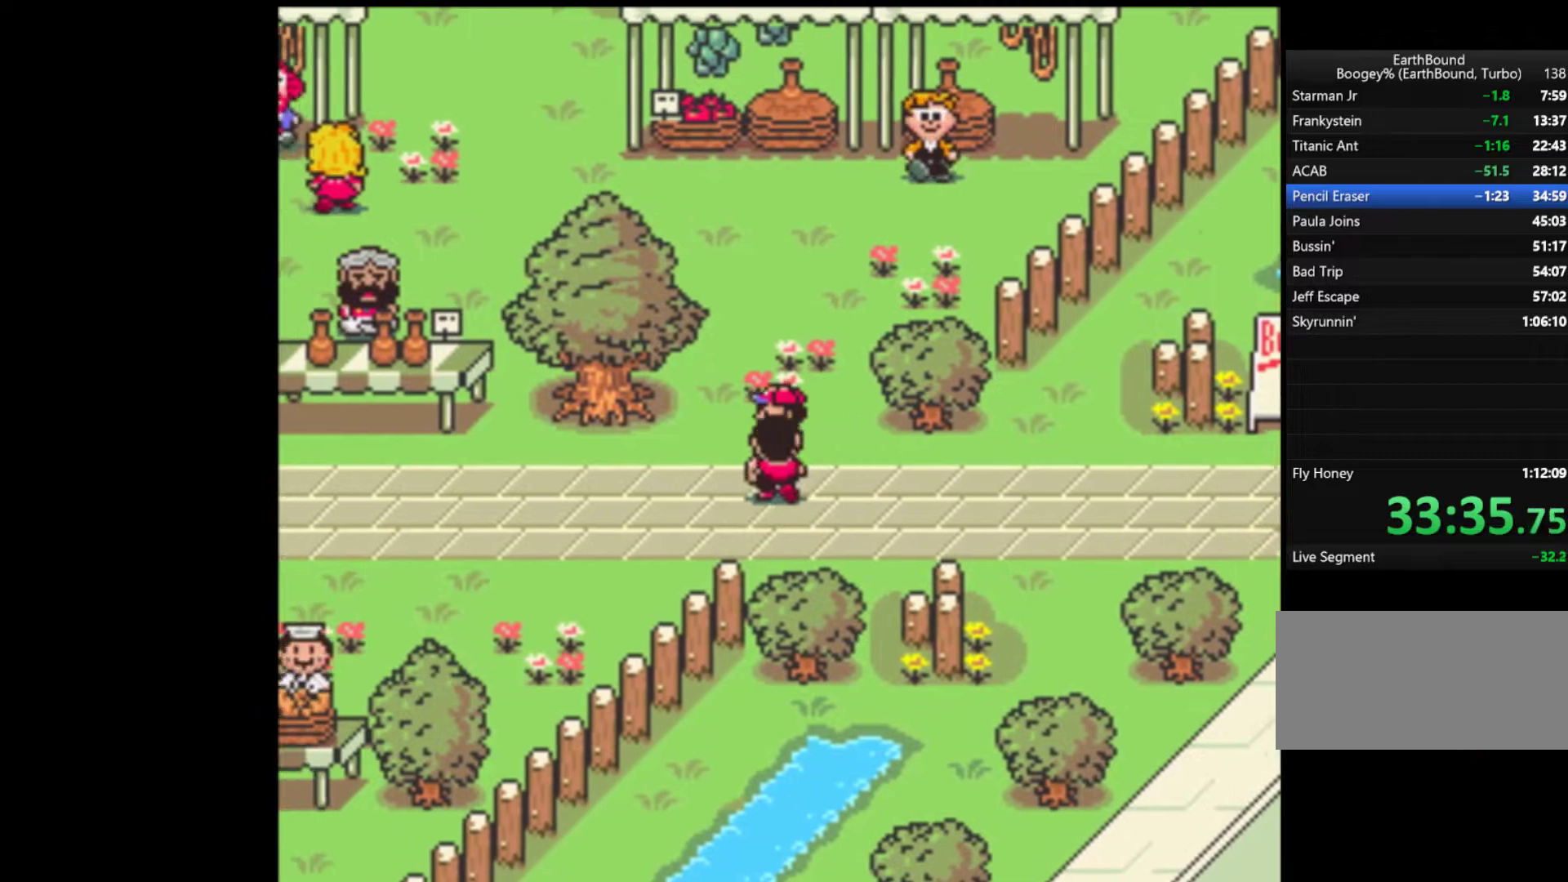
{"buttons": ["DPAD_DOWN", "DPAD_LEFT"], "events": [[333, "DPAD_DOWN", "down"]]}
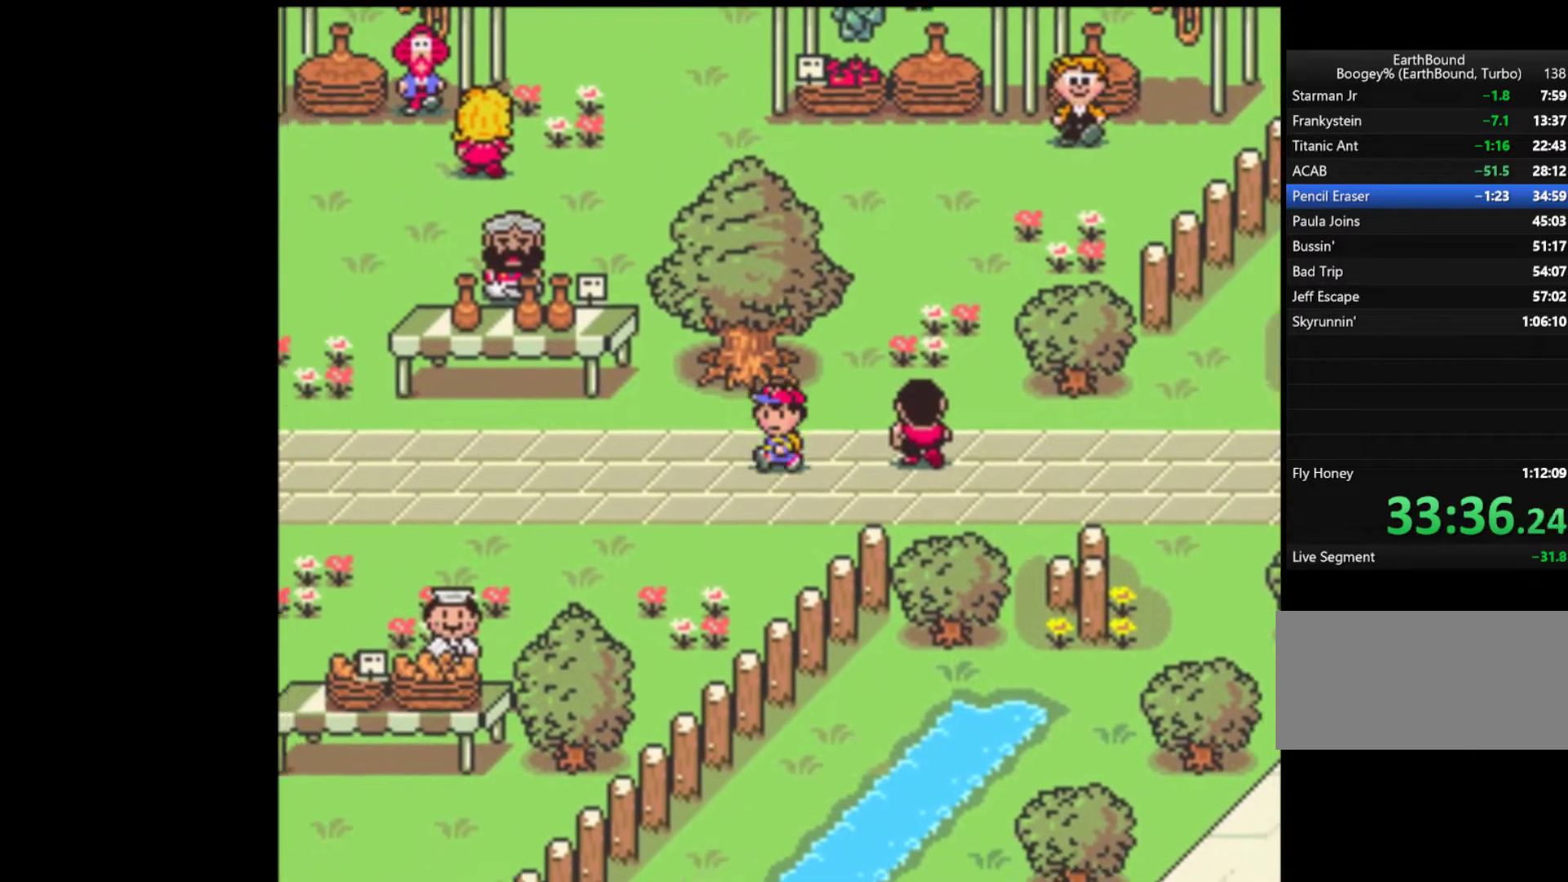
{"buttons": ["DPAD_LEFT"], "events": [[133, "DPAD_DOWN", "up"]]}
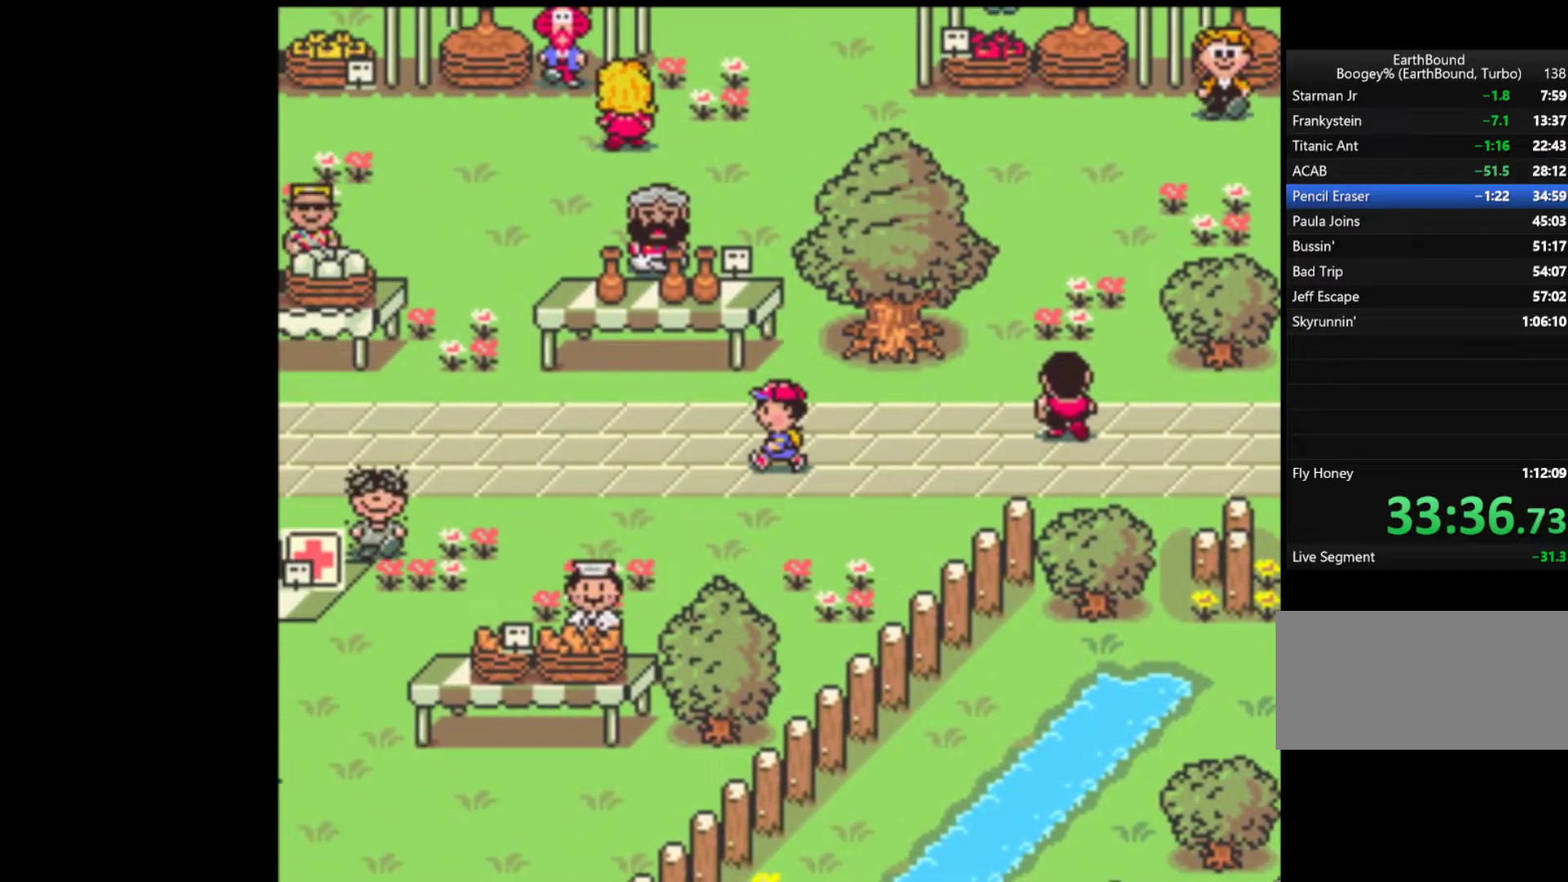
{"buttons": ["DPAD_LEFT"], "events": []}
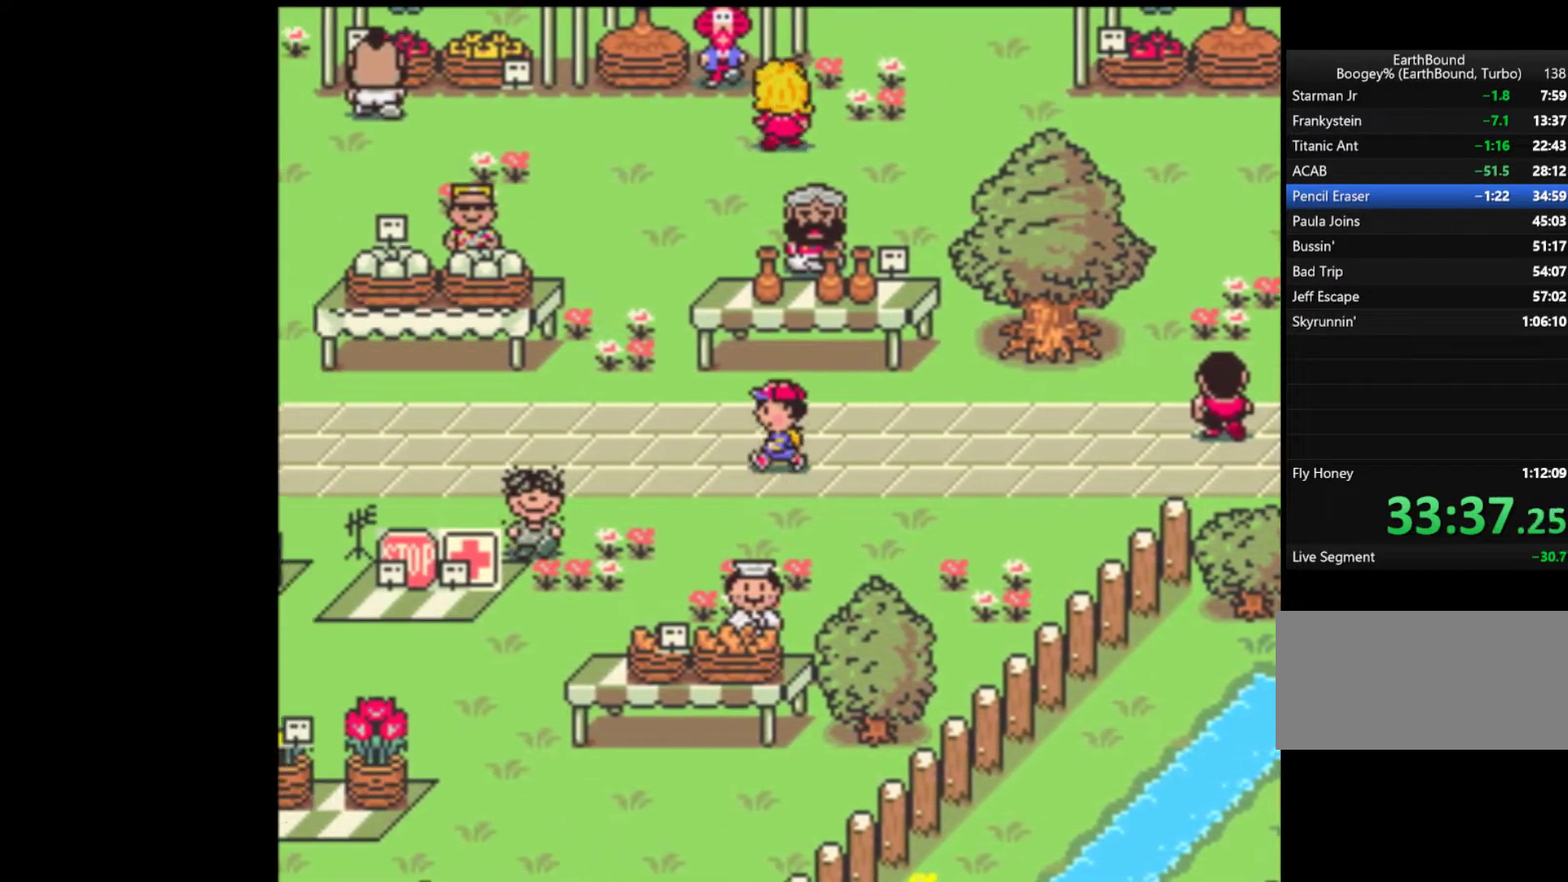
{"buttons": ["DPAD_LEFT"], "events": []}
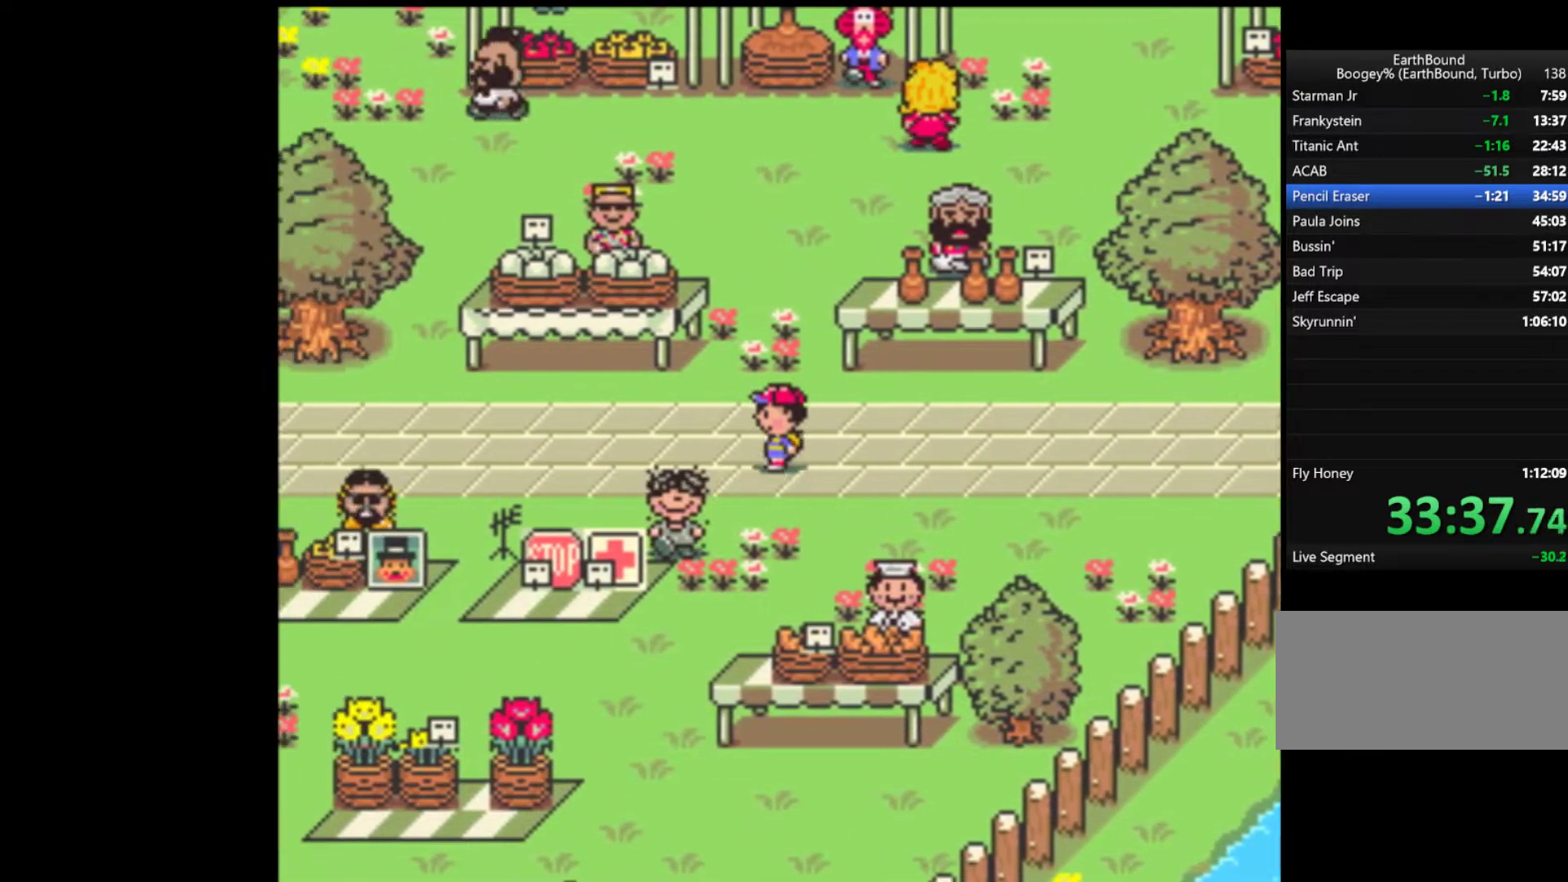
{"buttons": ["DPAD_LEFT"], "events": [[267, "DPAD_DOWN", "down"], [367, "DPAD_DOWN", "up"]]}
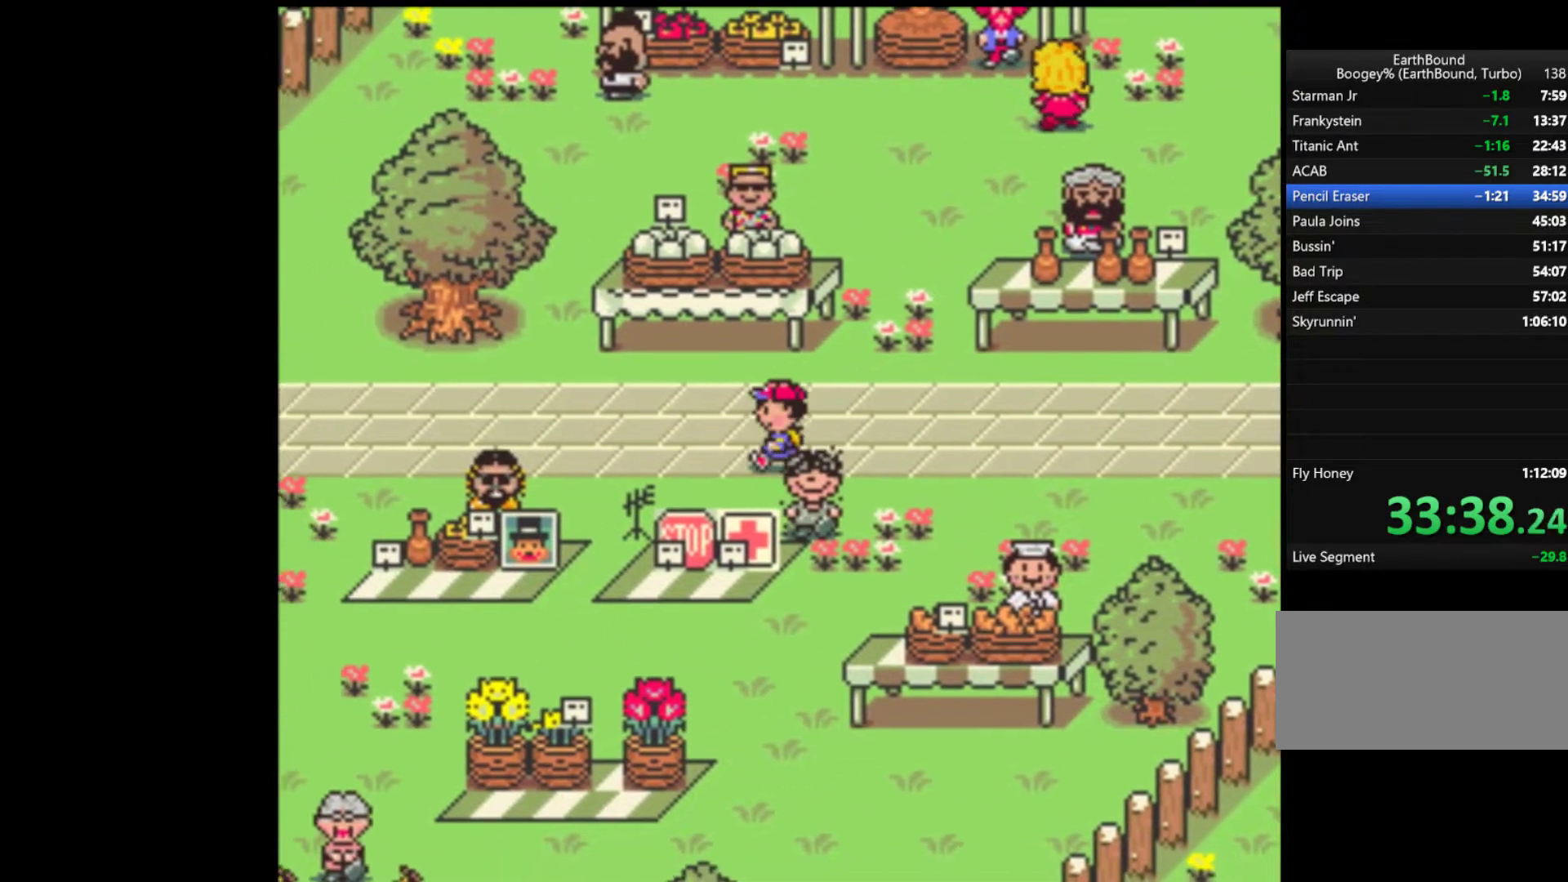
{"buttons": ["DPAD_LEFT"], "events": []}
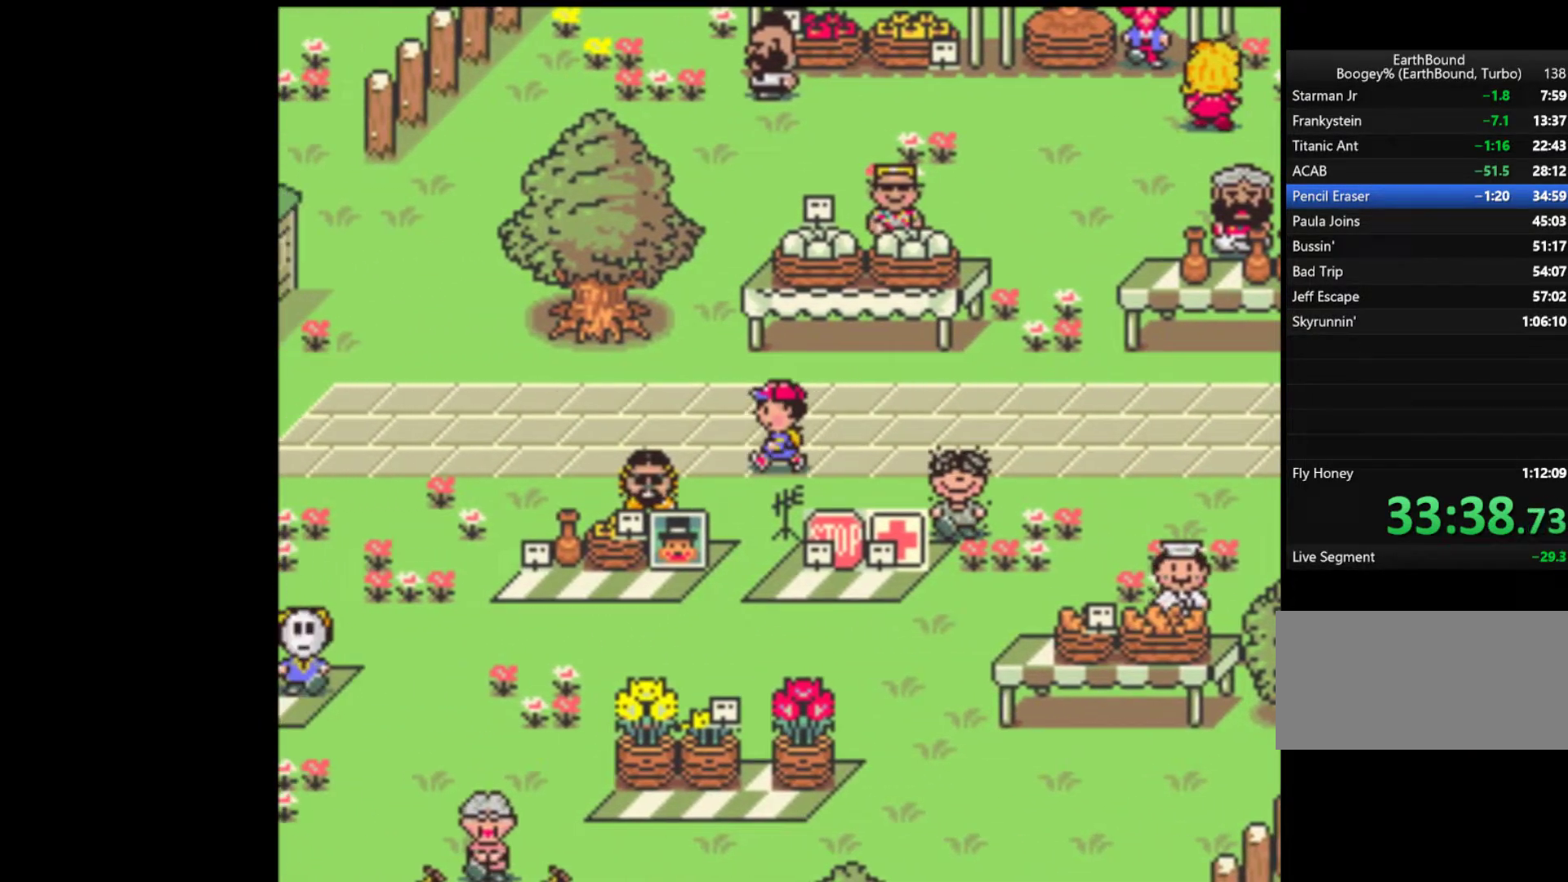
{"buttons": ["DPAD_LEFT"], "events": []}
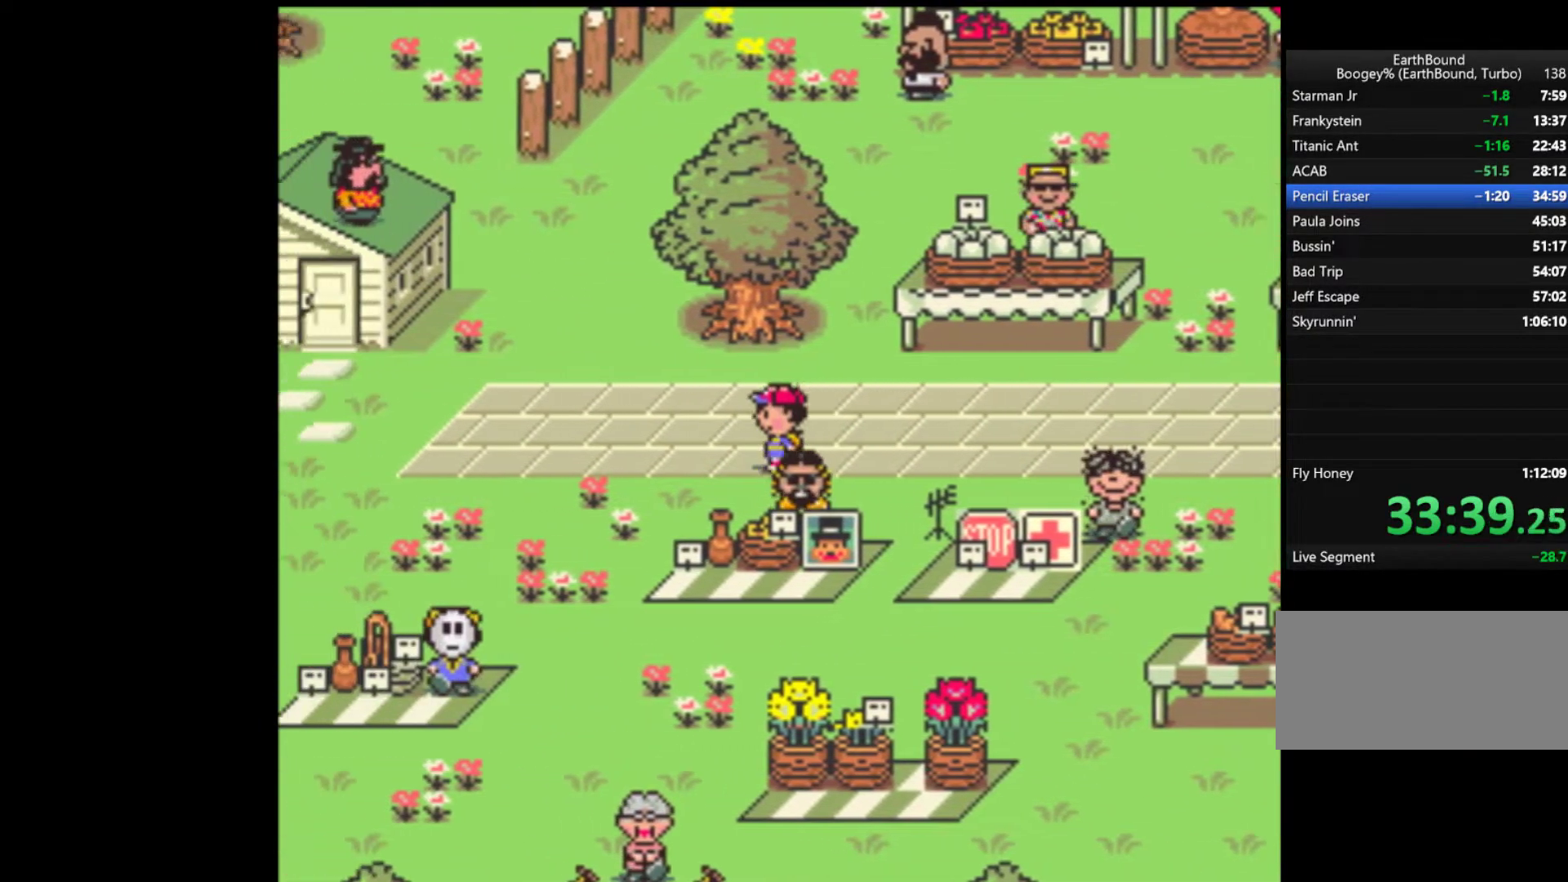
{"buttons": ["DPAD_DOWN", "DPAD_LEFT"], "events": [[33, "DPAD_DOWN", "down"]]}
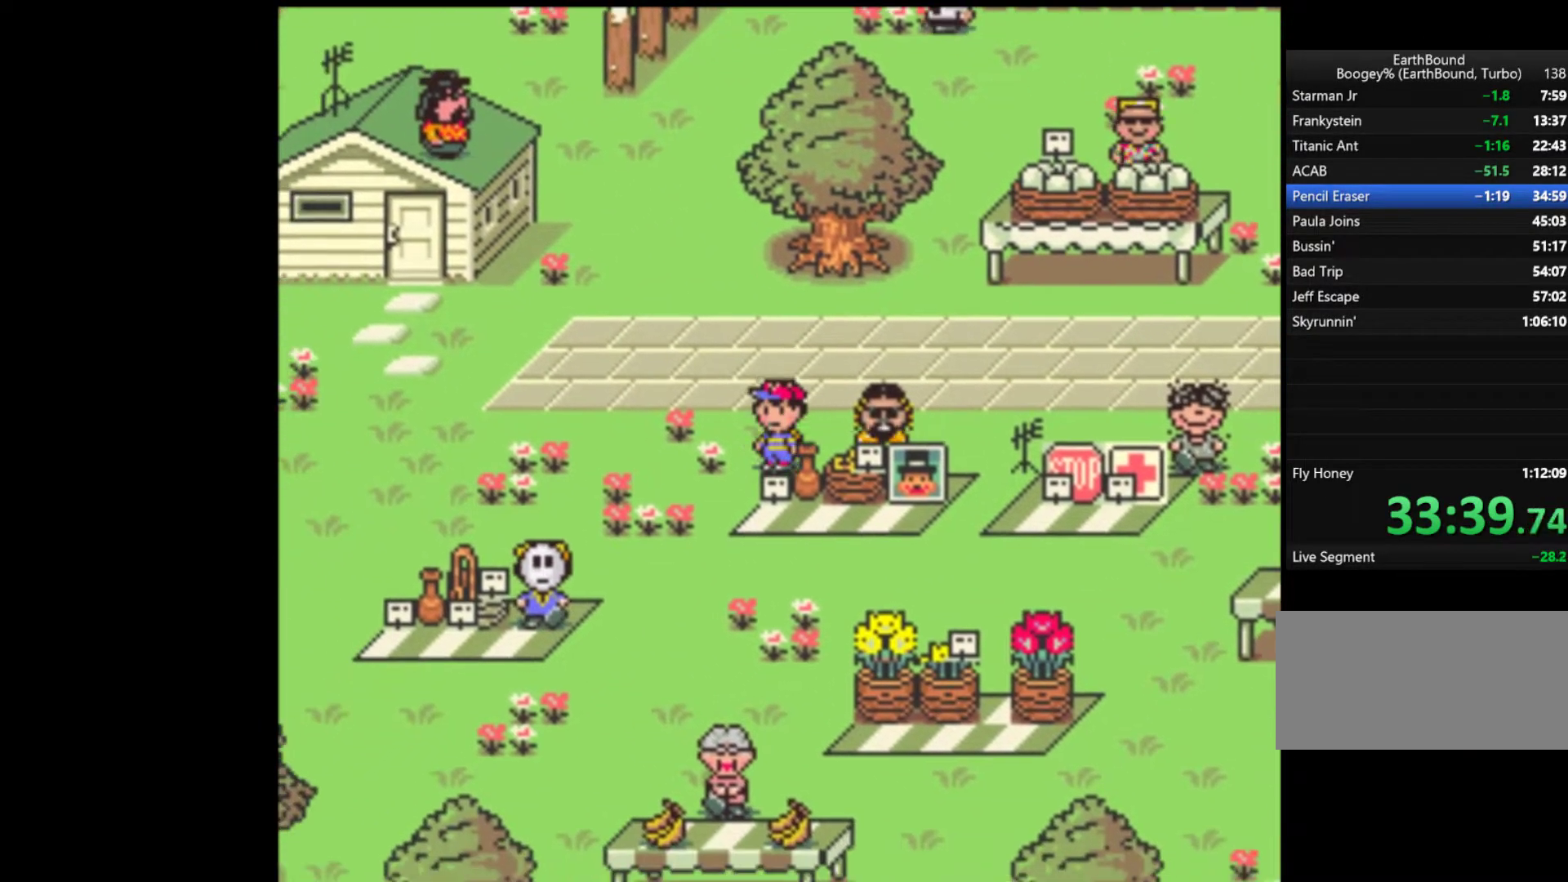
{"buttons": ["DPAD_DOWN"], "events": [[167, "DPAD_DOWN", "up"], [300, "DPAD_DOWN", "down"], [433, "DPAD_LEFT", "up"]]}
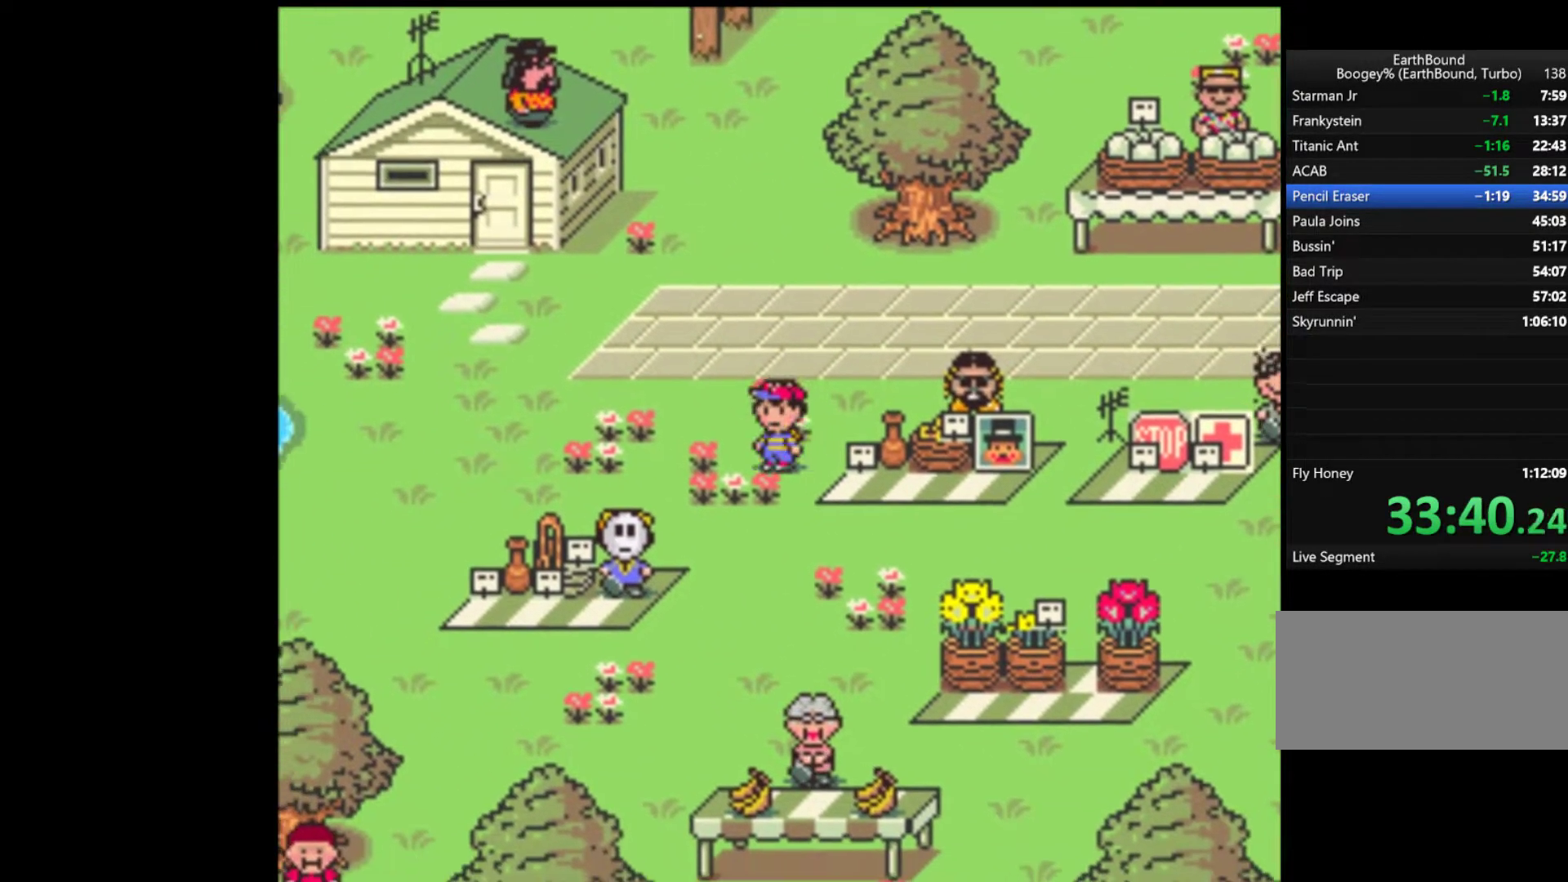
{"buttons": ["DPAD_DOWN", "DPAD_LEFT"], "events": [[433, "DPAD_LEFT", "down"]]}
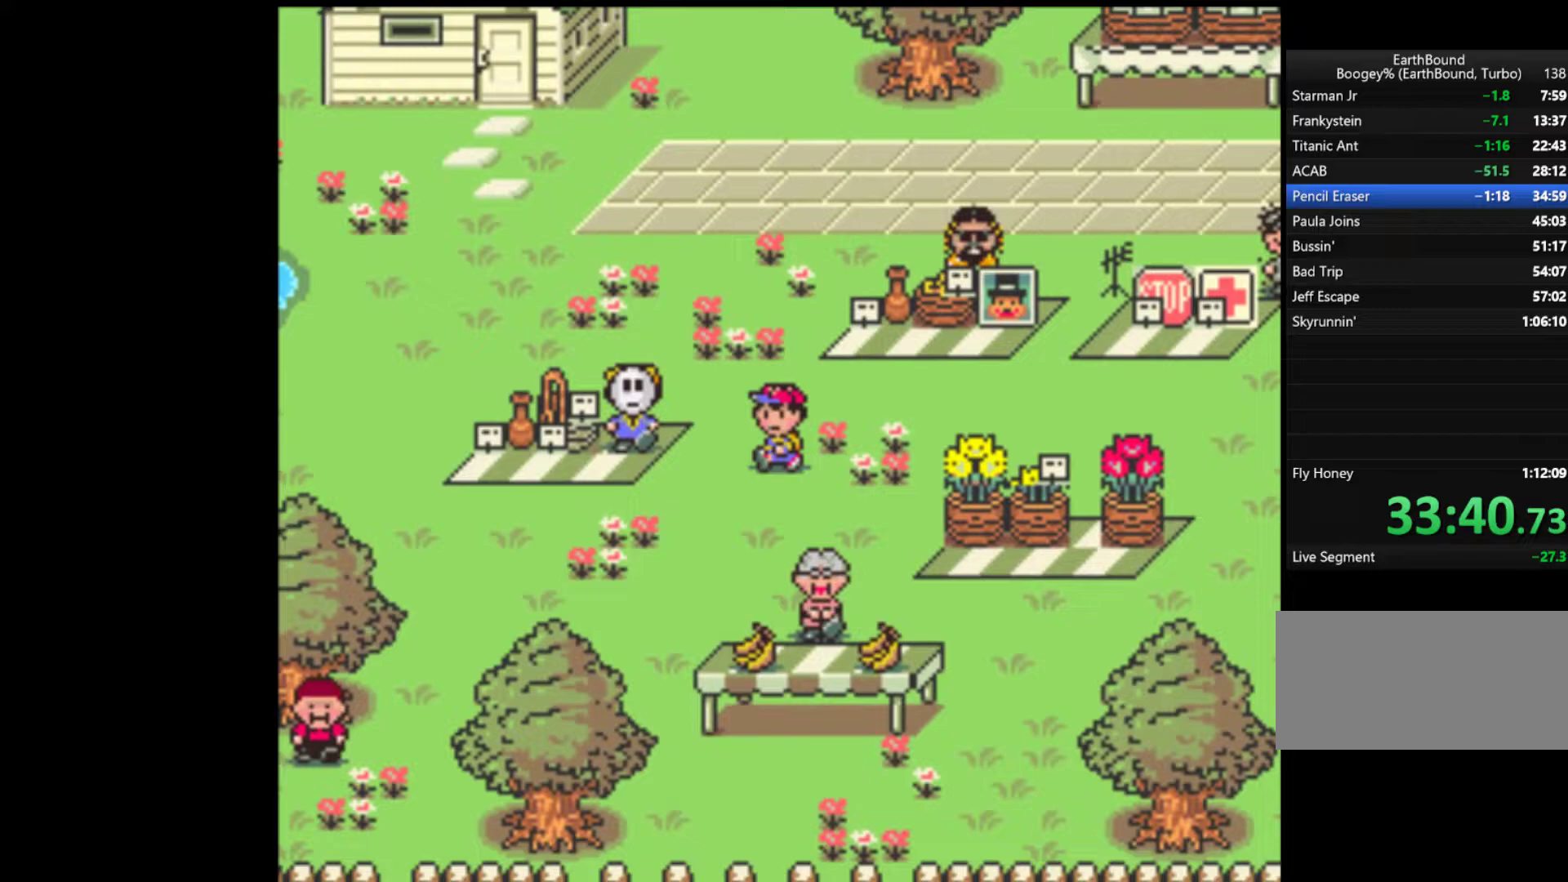
{"buttons": ["DPAD_DOWN", "DPAD_LEFT"], "events": []}
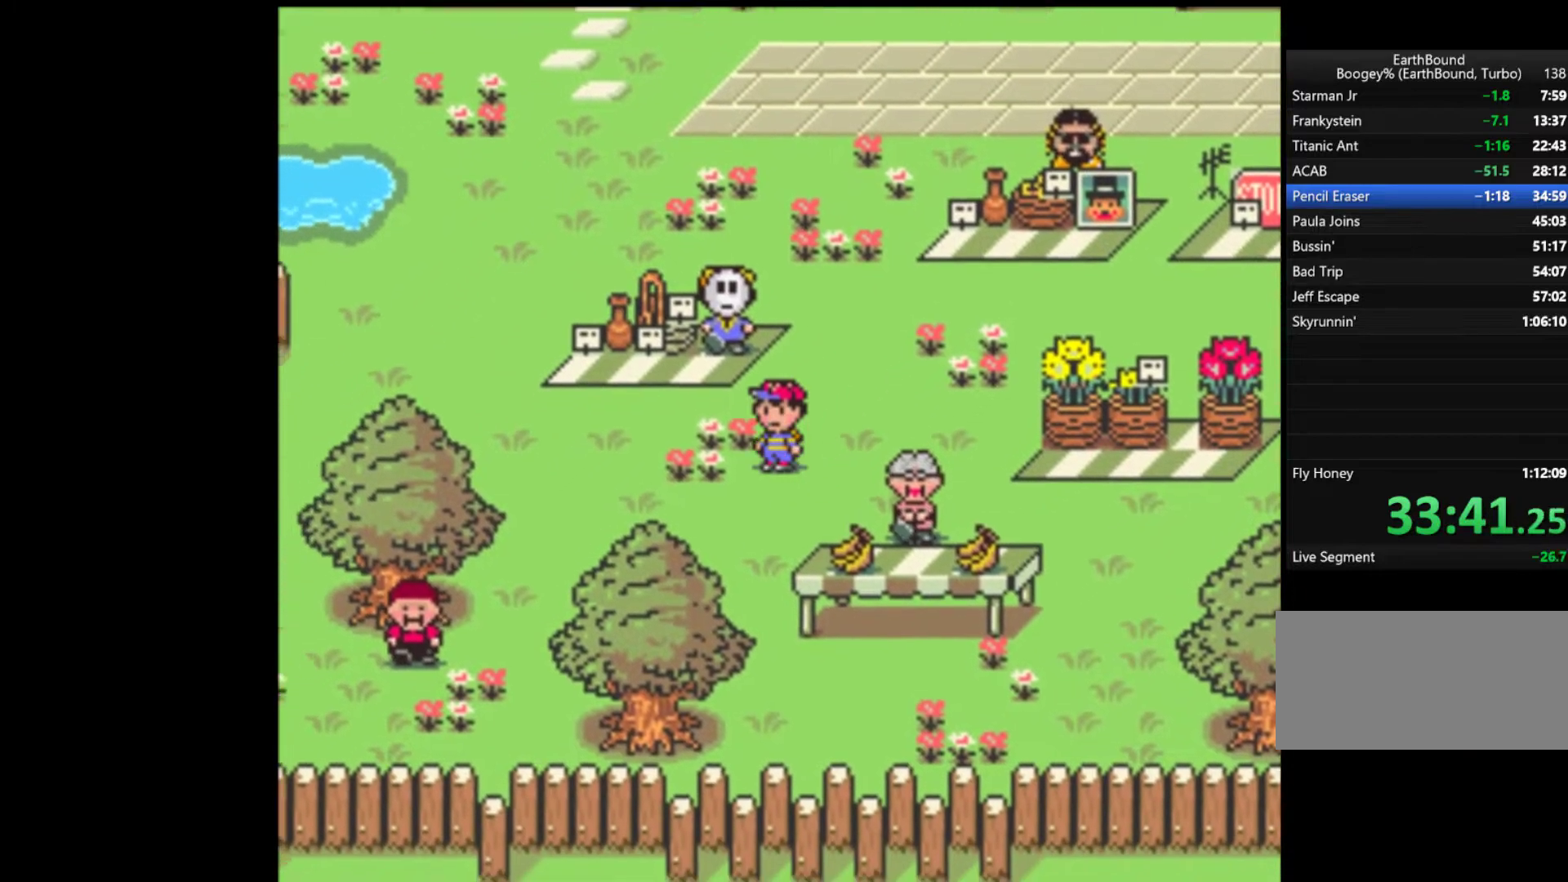
{"buttons": ["DPAD_DOWN", "DPAD_LEFT"], "events": [[133, "DPAD_DOWN", "up"], [400, "DPAD_DOWN", "down"]]}
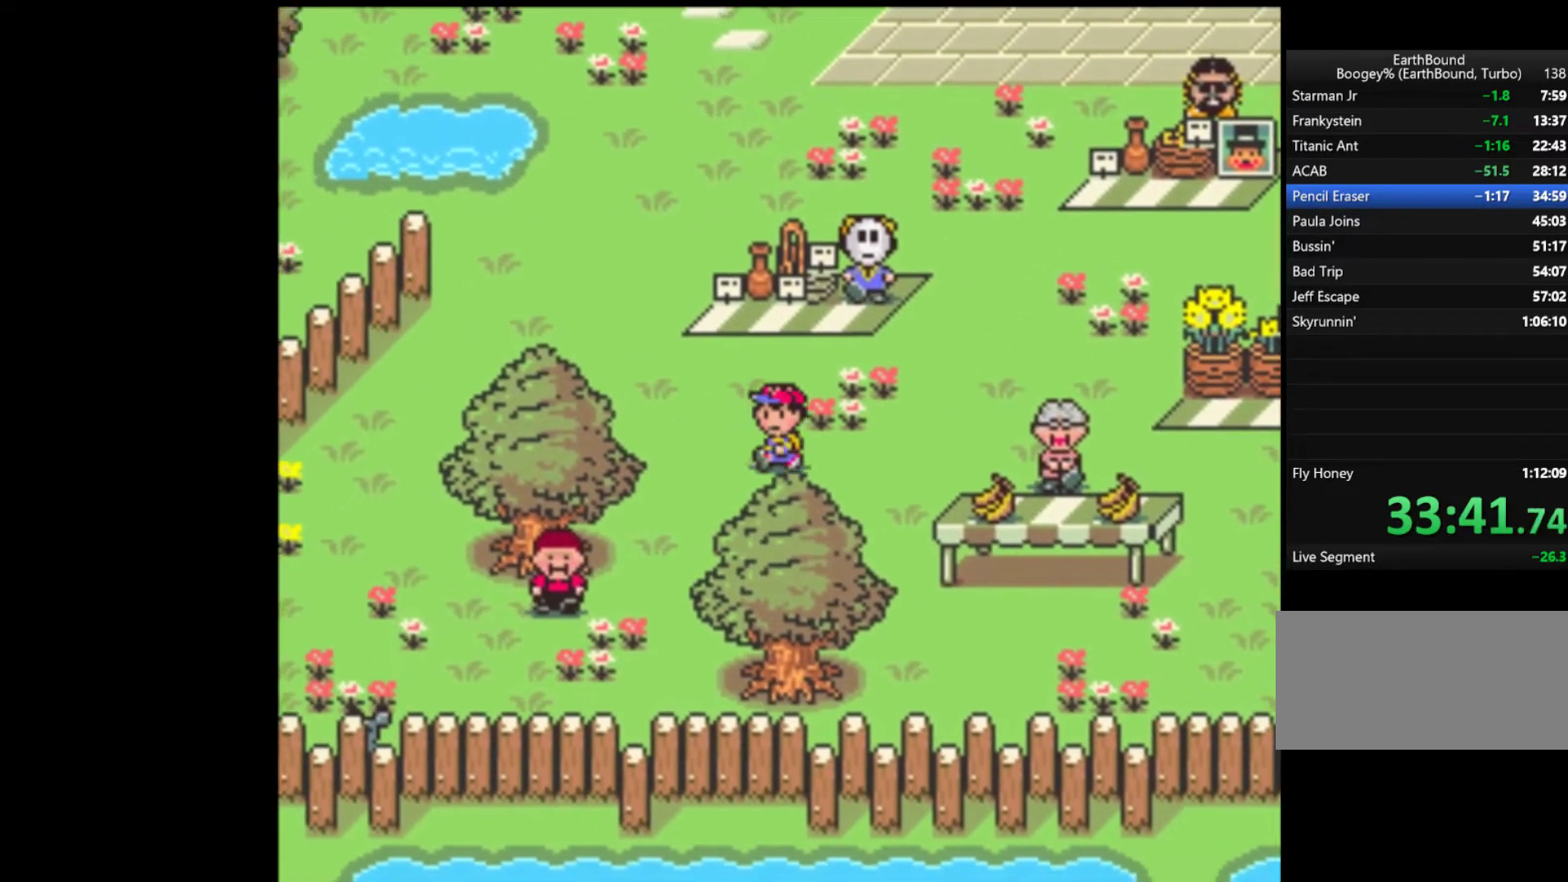
{"buttons": ["DPAD_DOWN", "DPAD_LEFT"], "events": []}
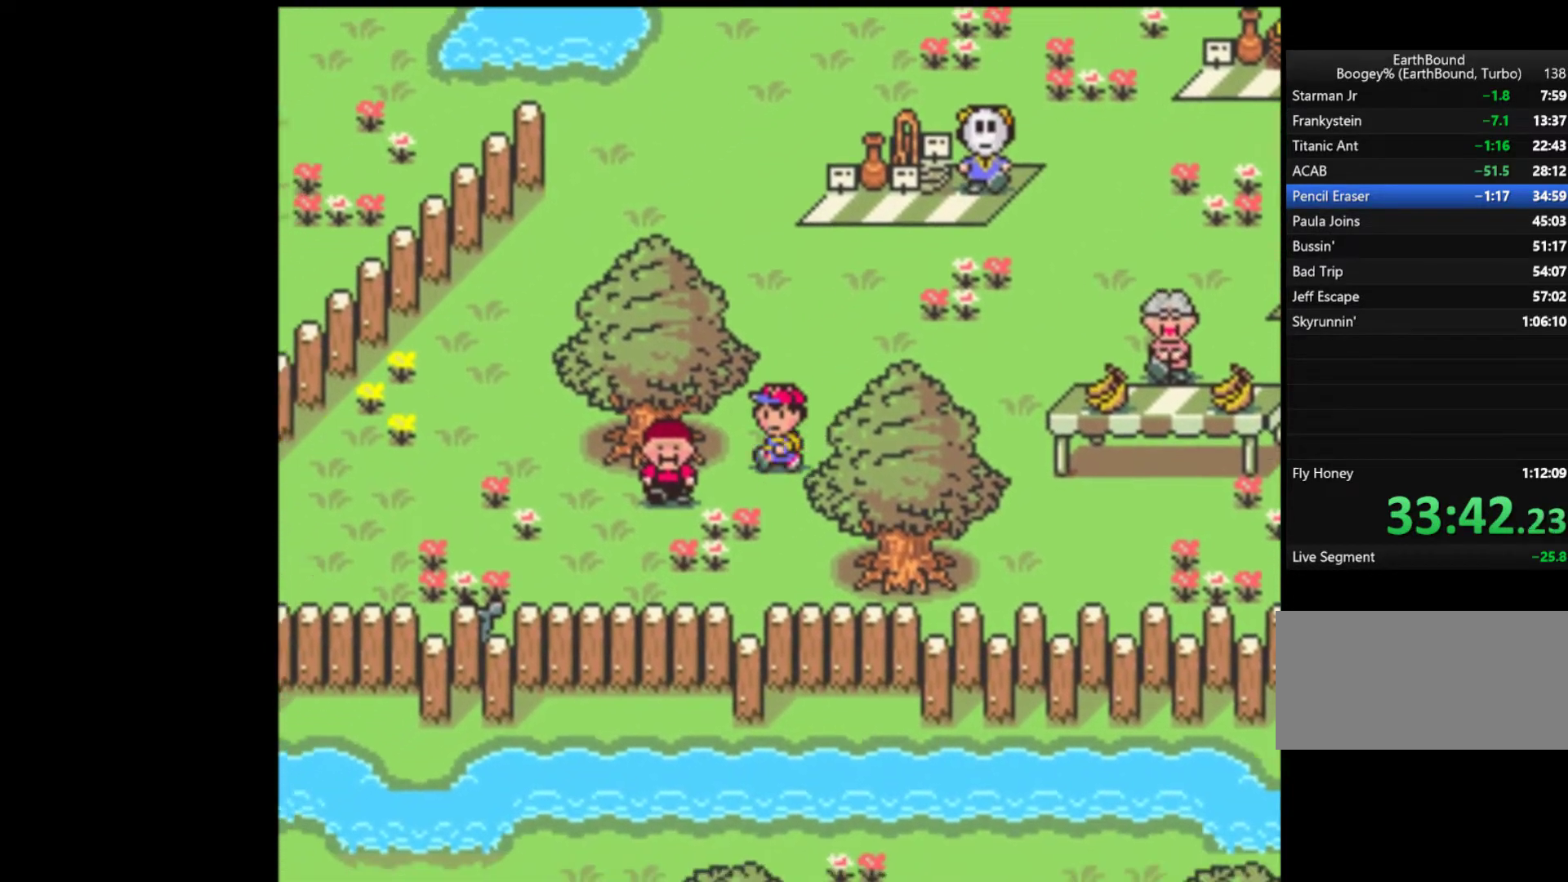
{"buttons": [], "events": [[133, "DPAD_DOWN", "up"], [333, "DPAD_LEFT", "up"], [367, "A", "down"], [433, "A", "up"]]}
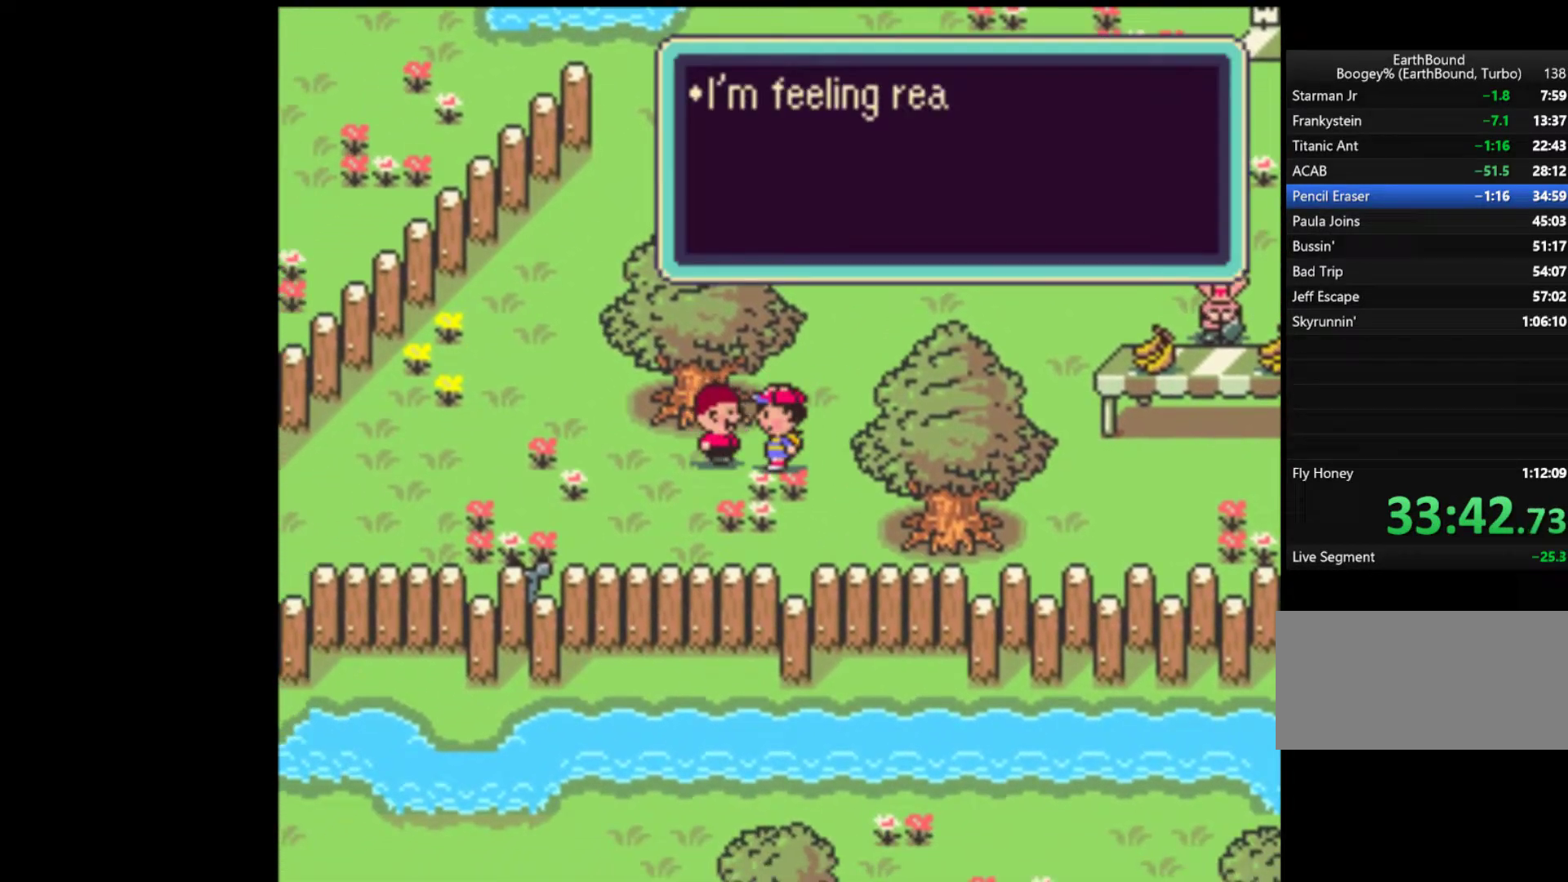
{"buttons": ["START"], "events": [[33, "A", "down"], [67, "A", "up"], [167, "A", "down"], [200, "A", "up"], [200, "START", "down"], [267, "A", "down"], [300, "START", "up"], [333, "START", "down"], [367, "A", "up"], [433, "A", "down"], [433, "START", "up"], [467, "A", "up"], [467, "START", "down"]]}
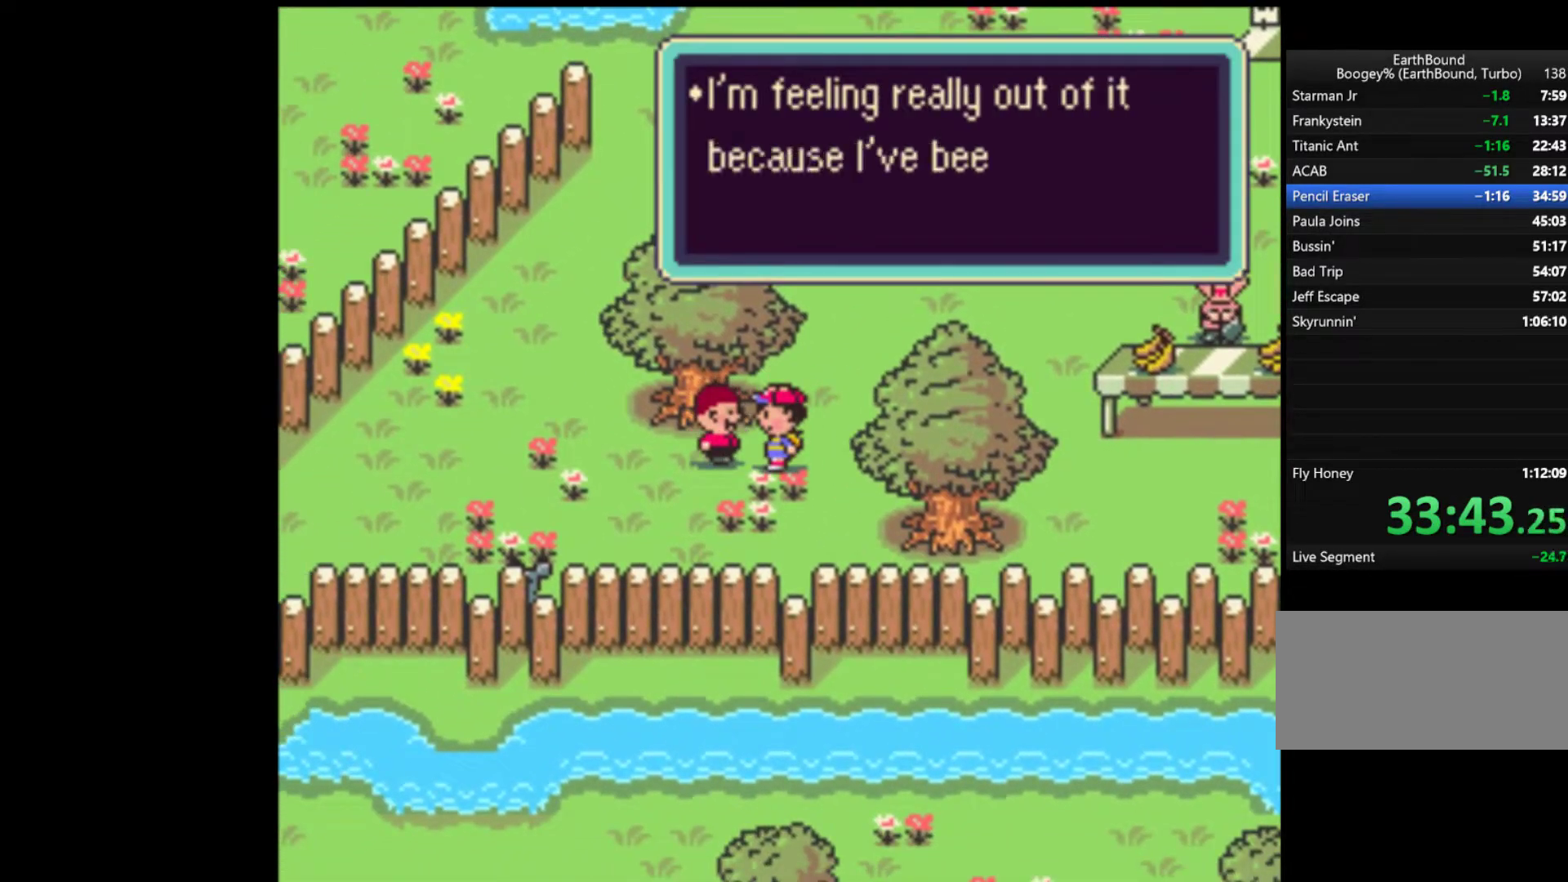
{"buttons": ["A", "START"], "events": [[33, "A", "down"], [67, "A", "up"], [133, "START", "up"], [167, "START", "down"], [200, "A", "down"], [267, "A", "up"], [300, "A", "down"], [367, "A", "up"], [400, "A", "down"], [433, "A", "up"], [500, "A", "down"]]}